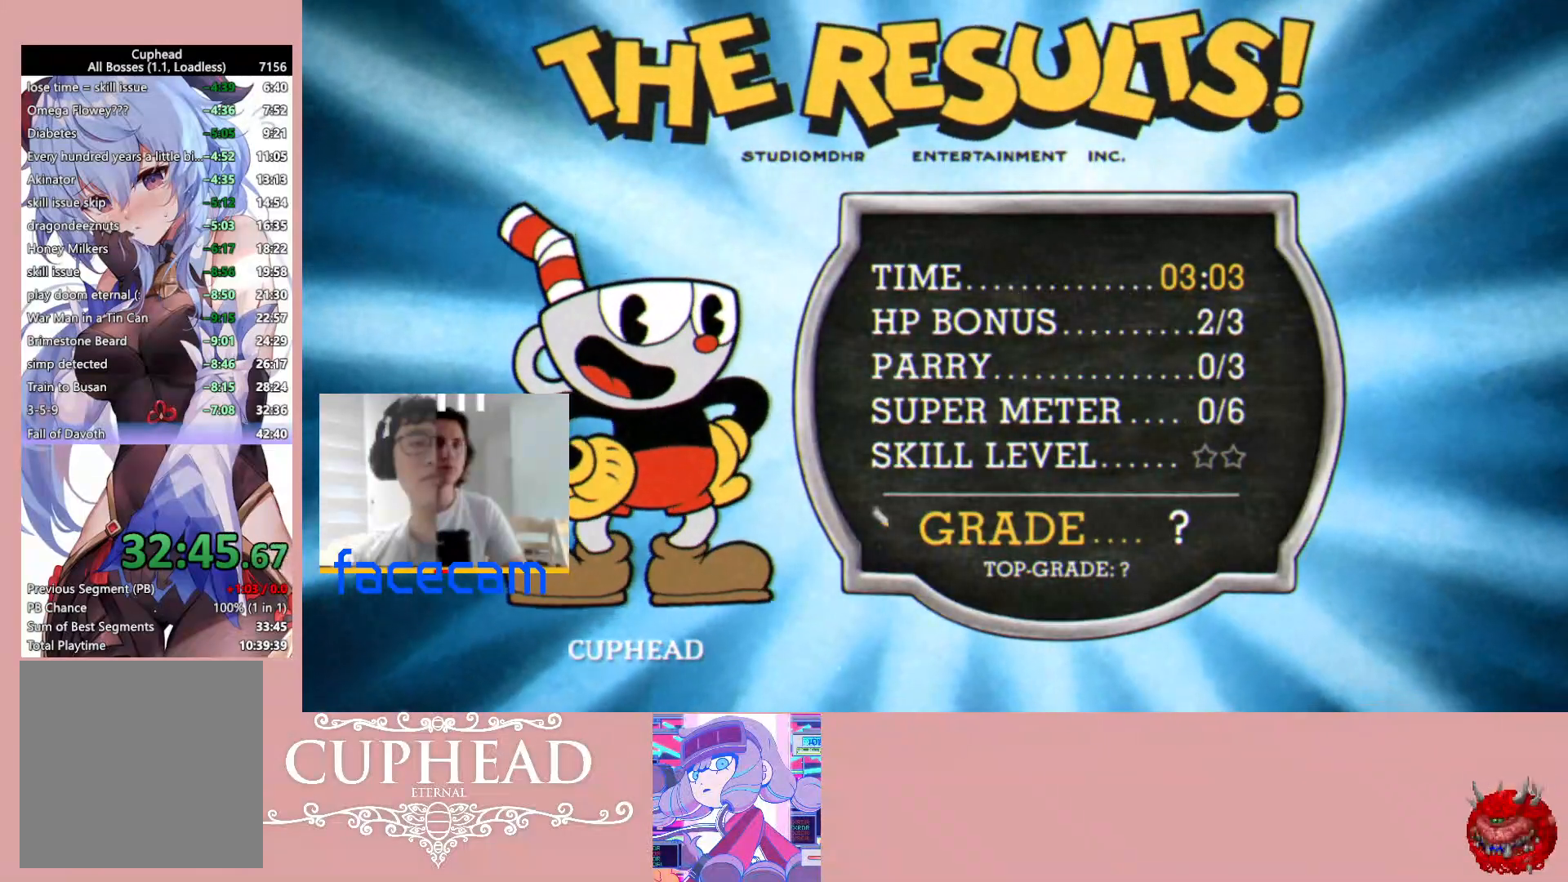
Gameplay with a controller (Xbox layout); each line is a JSON object with the inputs held at the frame after it. "events" lists button and stick changes between this image and that frame as [ms after this image, input, new state], when the widget could be followed in between.
{"buttons": [], "left_stick": "center", "right_stick": "center", "events": [[17, "right_stick", "center"], [83, "A", "up"], [150, "A", "down"], [217, "A", "up"], [300, "A", "down"], [350, "A", "up"], [433, "A", "down"], [483, "A", "up"]]}
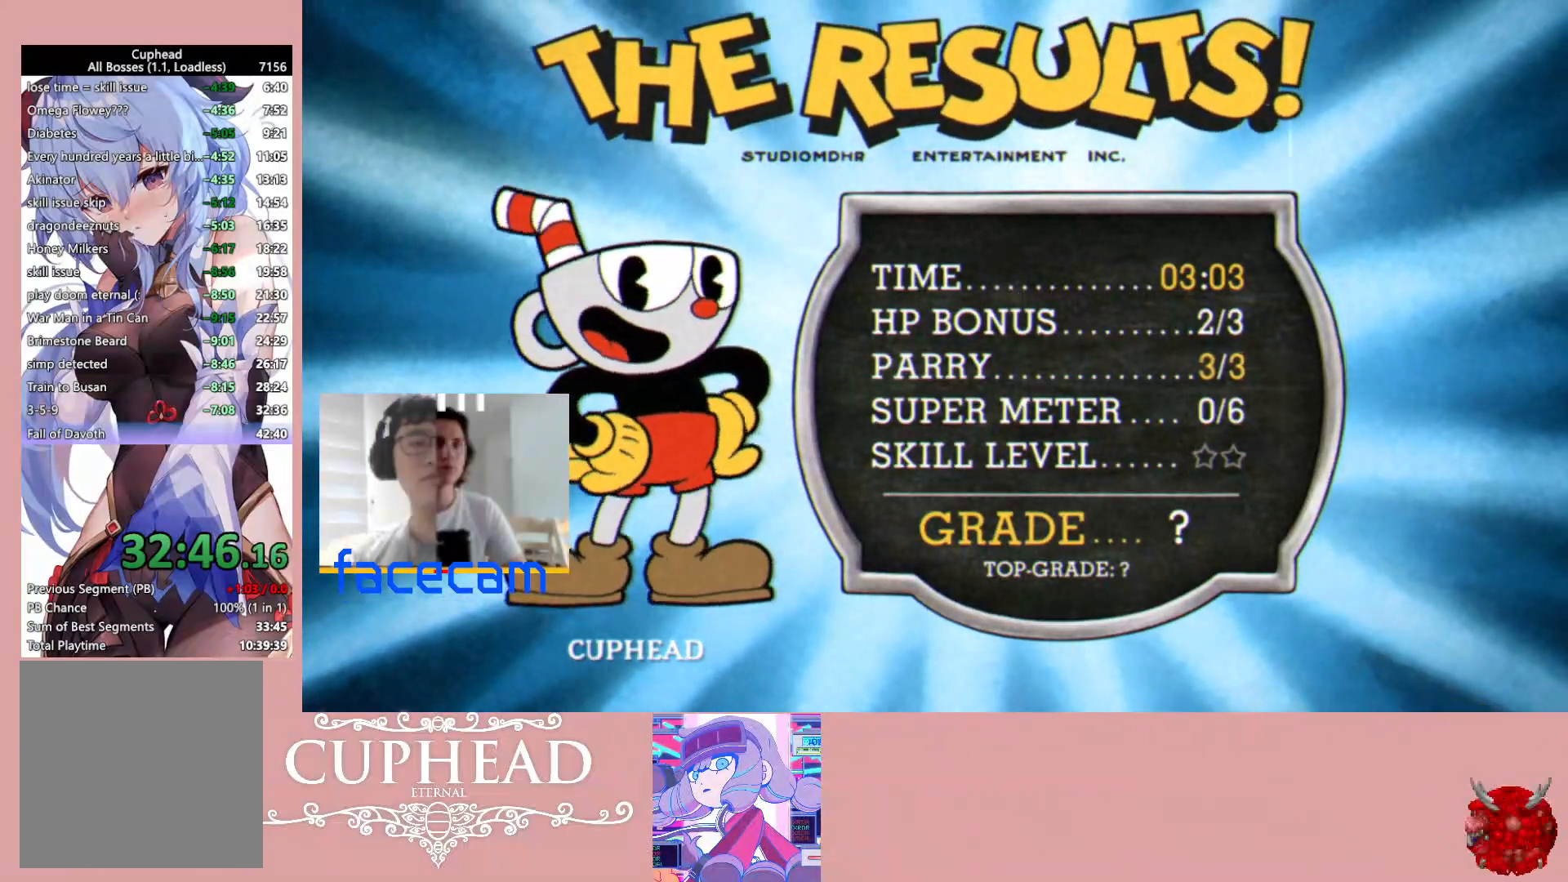
{"buttons": ["A"], "left_stick": "center", "right_stick": "center", "events": [[67, "A", "down"], [133, "A", "up"], [200, "A", "down"], [283, "A", "up"], [350, "A", "down"], [433, "A", "up"], [500, "A", "down"]]}
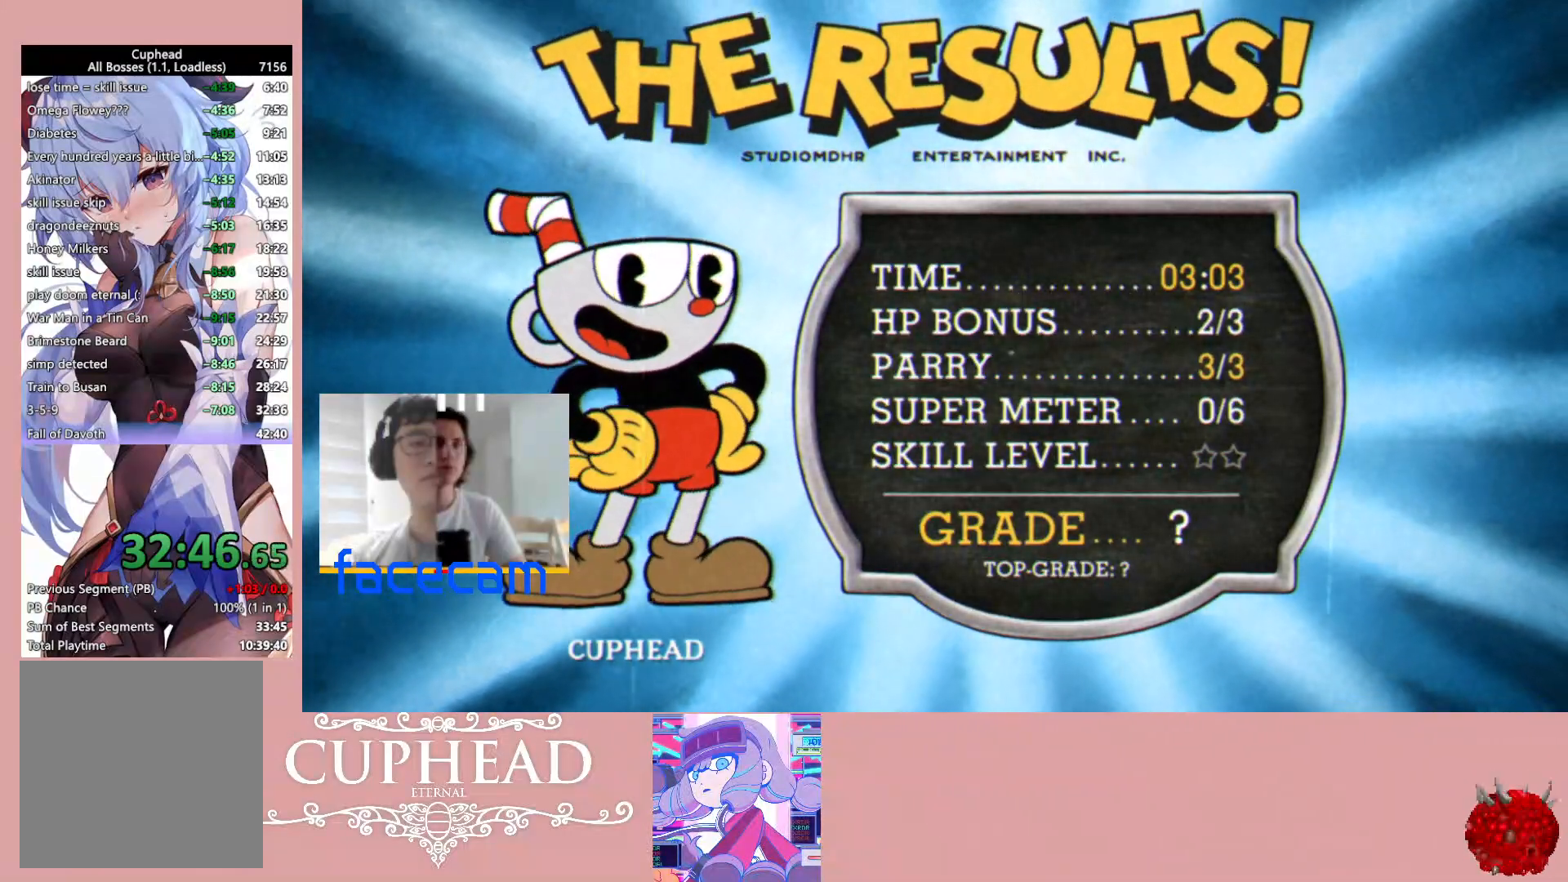
{"buttons": [], "left_stick": "center", "right_stick": "center", "events": [[83, "A", "up"], [167, "A", "down"], [233, "A", "up"], [283, "A", "down"], [367, "A", "up"], [433, "A", "down"], [500, "A", "up"]]}
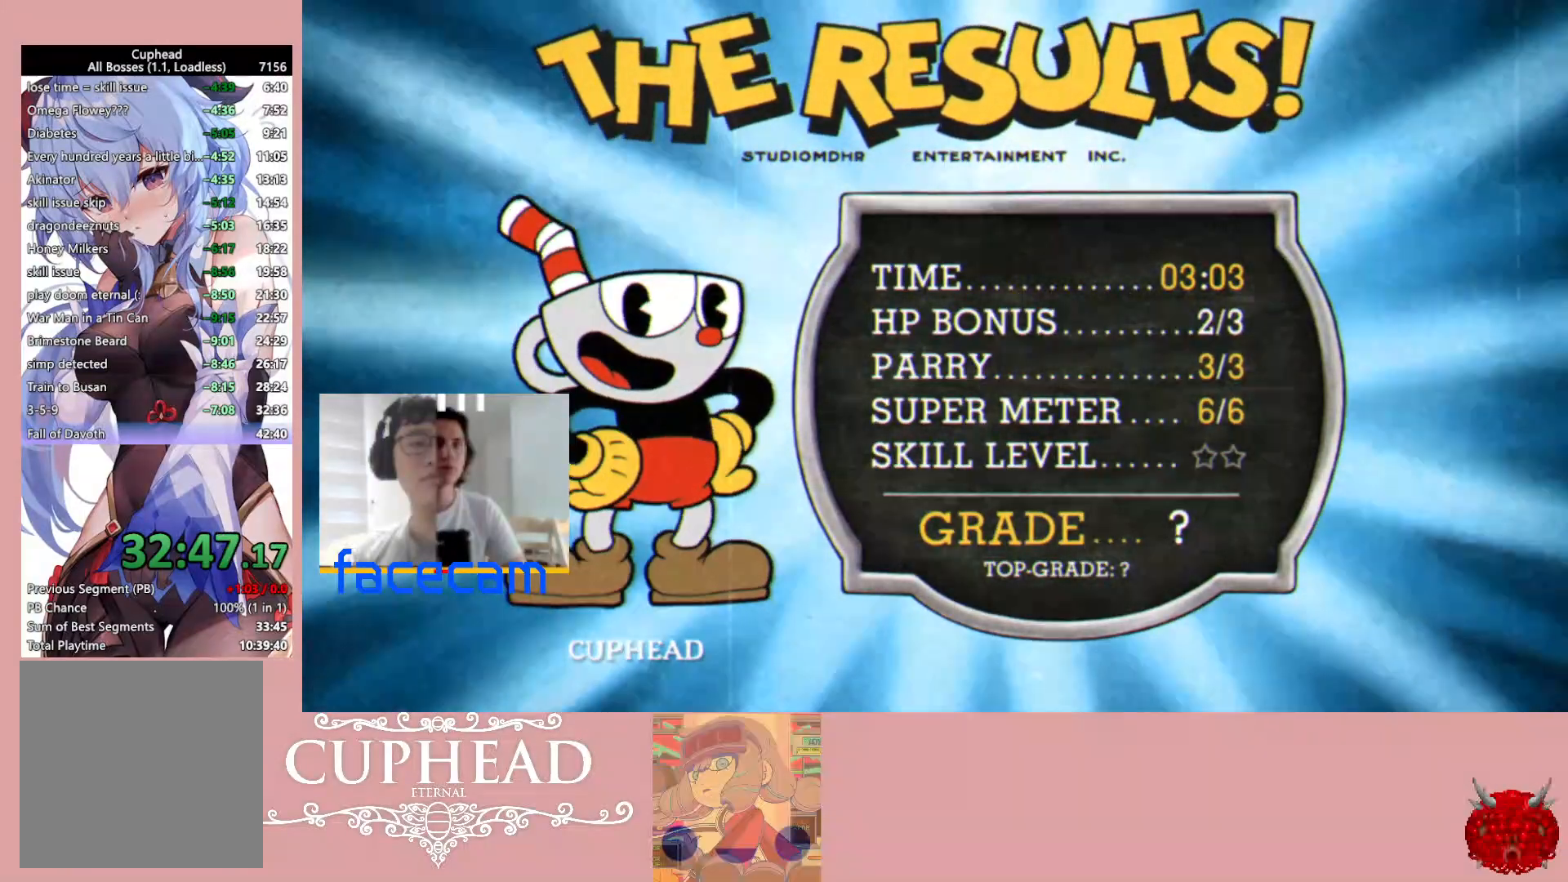
{"buttons": ["A"], "left_stick": "center", "right_stick": "center", "events": [[67, "A", "down"], [133, "A", "up"], [200, "A", "down"], [267, "A", "up"], [300, "right_stick", "up"], [333, "A", "down"], [350, "right_stick", "center"], [400, "A", "up"], [467, "A", "down"]]}
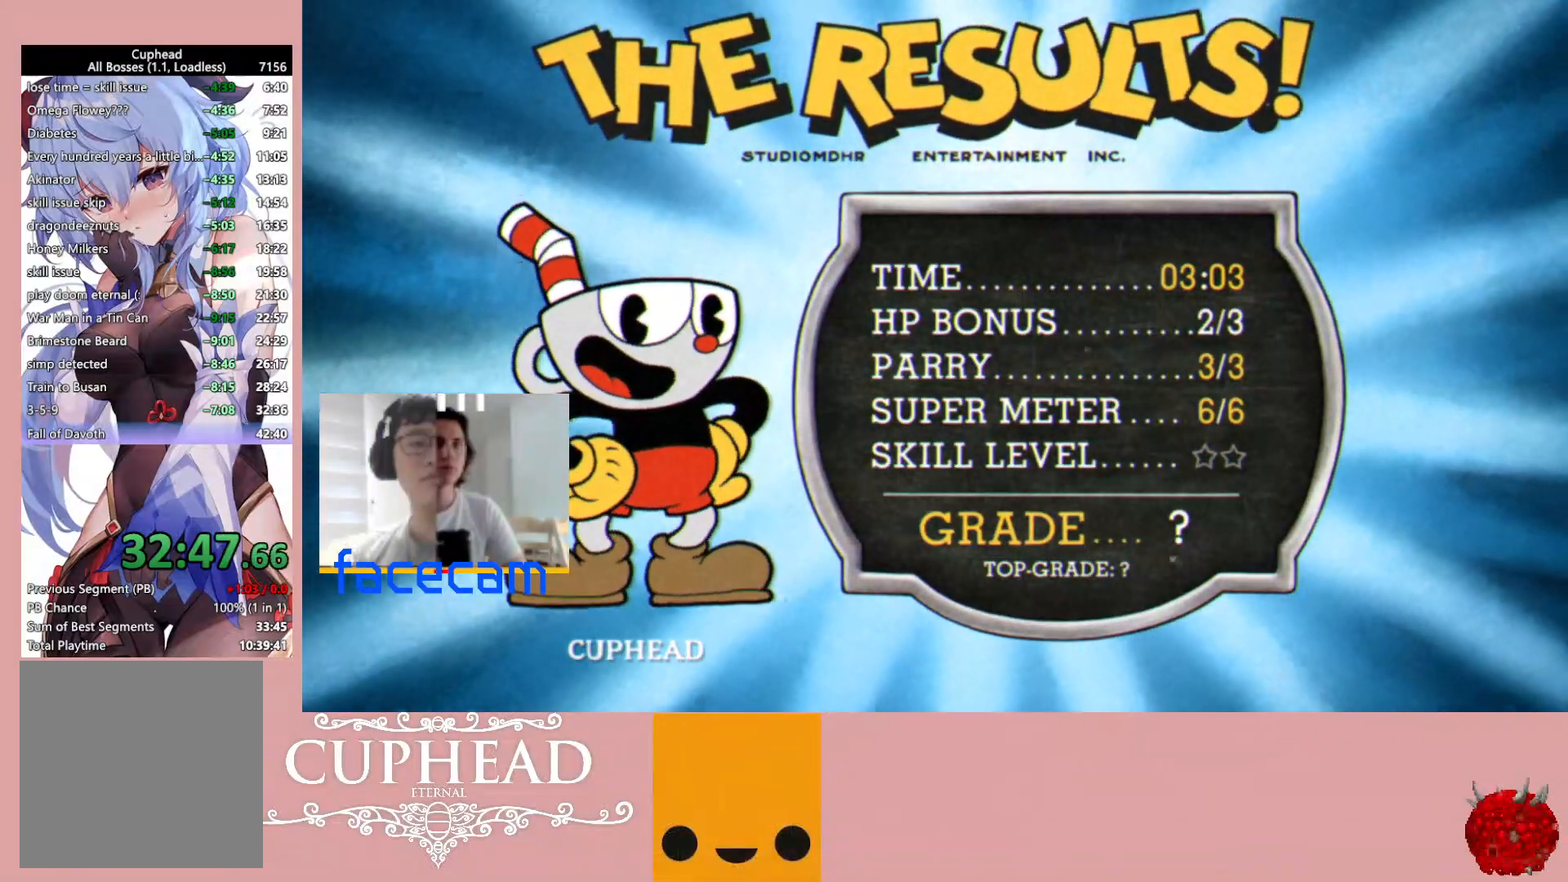
{"buttons": ["A"], "left_stick": "center", "right_stick": "up", "events": [[33, "A", "up"], [100, "A", "down"], [167, "A", "up"], [250, "A", "down"], [317, "A", "up"], [383, "A", "down"], [450, "A", "up"], [500, "A", "down"], [500, "right_stick", "up"]]}
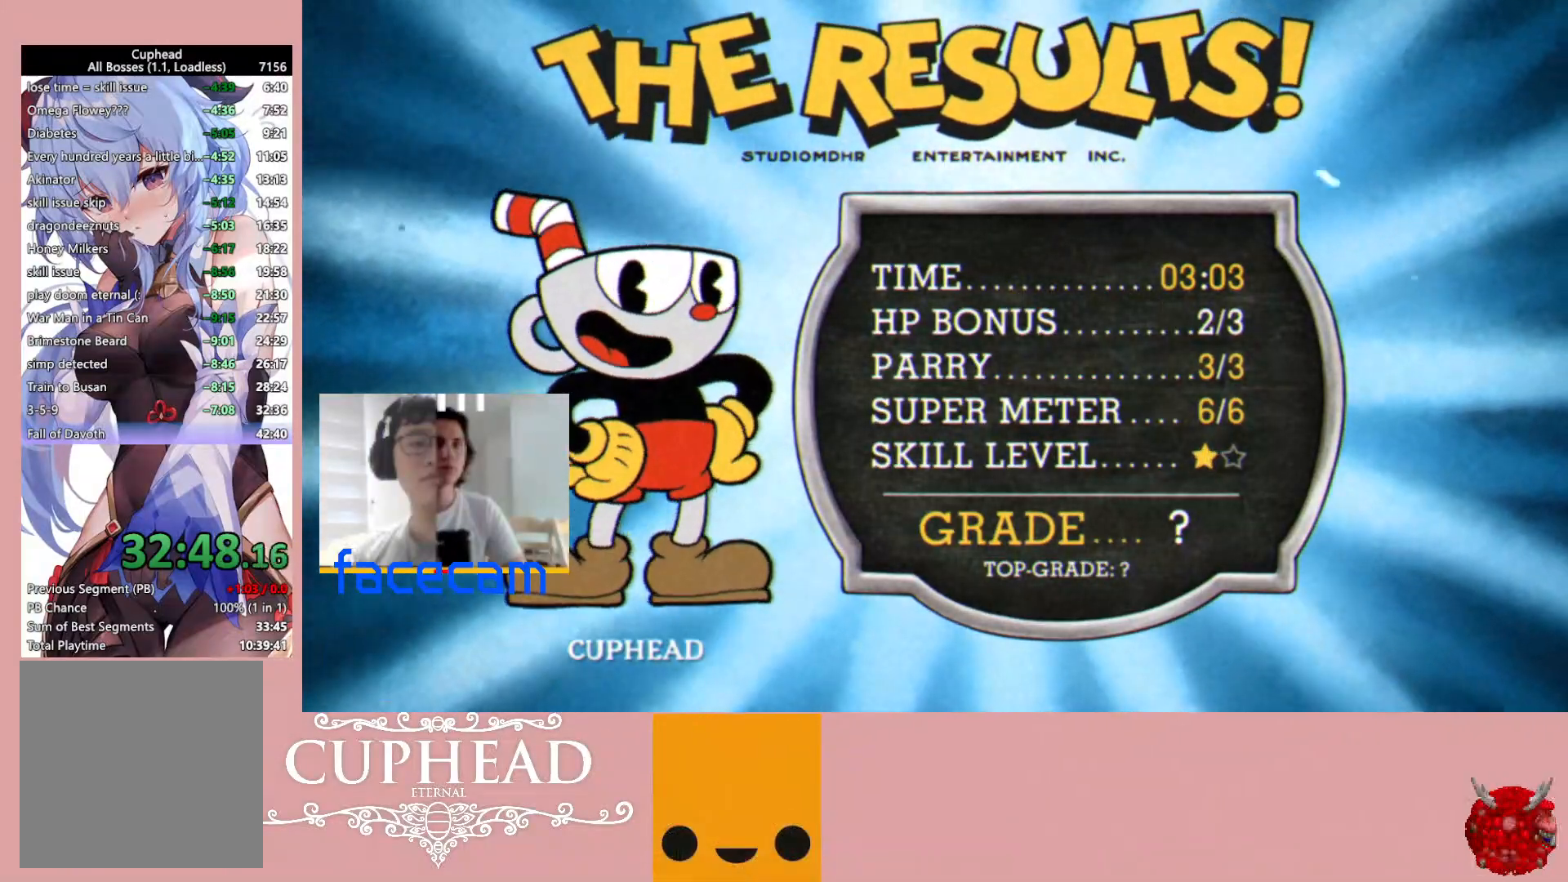
{"buttons": ["A"], "left_stick": "center", "right_stick": "center", "events": [[17, "right_stick", "center"], [100, "A", "up"], [167, "A", "down"], [233, "A", "up"], [317, "A", "down"], [383, "A", "up"], [467, "A", "down"]]}
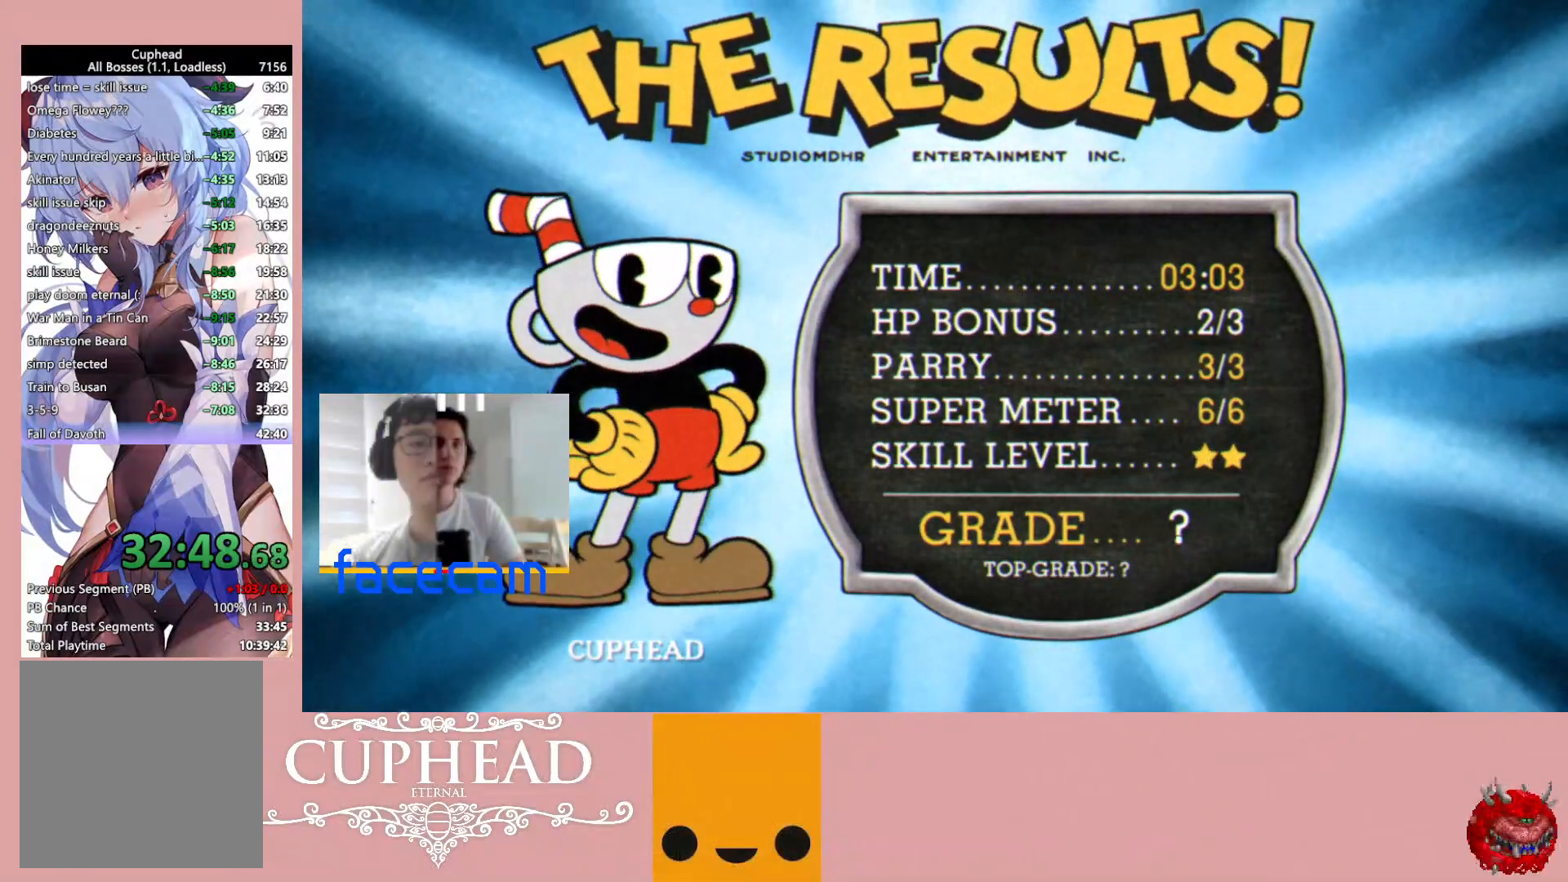
{"buttons": [], "left_stick": "center", "right_stick": "up-right", "events": [[67, "A", "up"], [83, "right_stick", "up"], [117, "A", "down"], [133, "right_stick", "center"], [183, "A", "up"], [217, "right_stick", "up"], [267, "A", "down"], [283, "right_stick", "center"], [333, "A", "up"], [350, "right_stick", "up"], [400, "A", "down"], [417, "right_stick", "center"], [467, "A", "up"], [500, "right_stick", "up-right"]]}
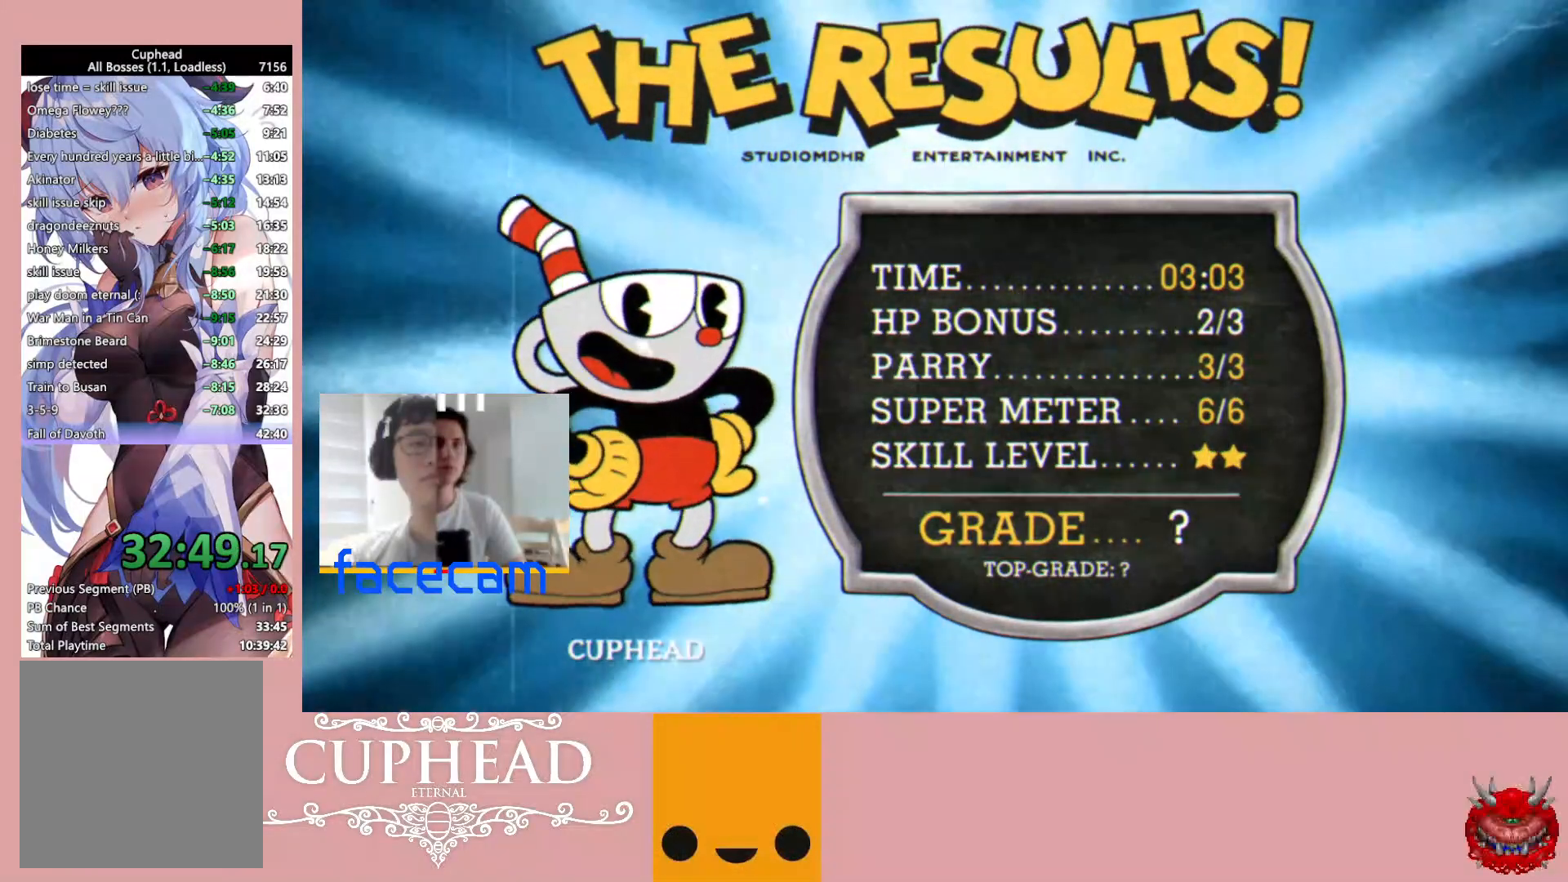
{"buttons": ["A"], "left_stick": "center", "right_stick": "center", "events": [[33, "A", "down"], [50, "right_stick", "center"], [100, "A", "up"], [100, "right_stick", "right"], [167, "A", "down"], [183, "right_stick", "center"], [233, "A", "up"], [250, "right_stick", "up-right"], [317, "A", "down"], [317, "right_stick", "center"], [383, "A", "up"], [450, "A", "down"]]}
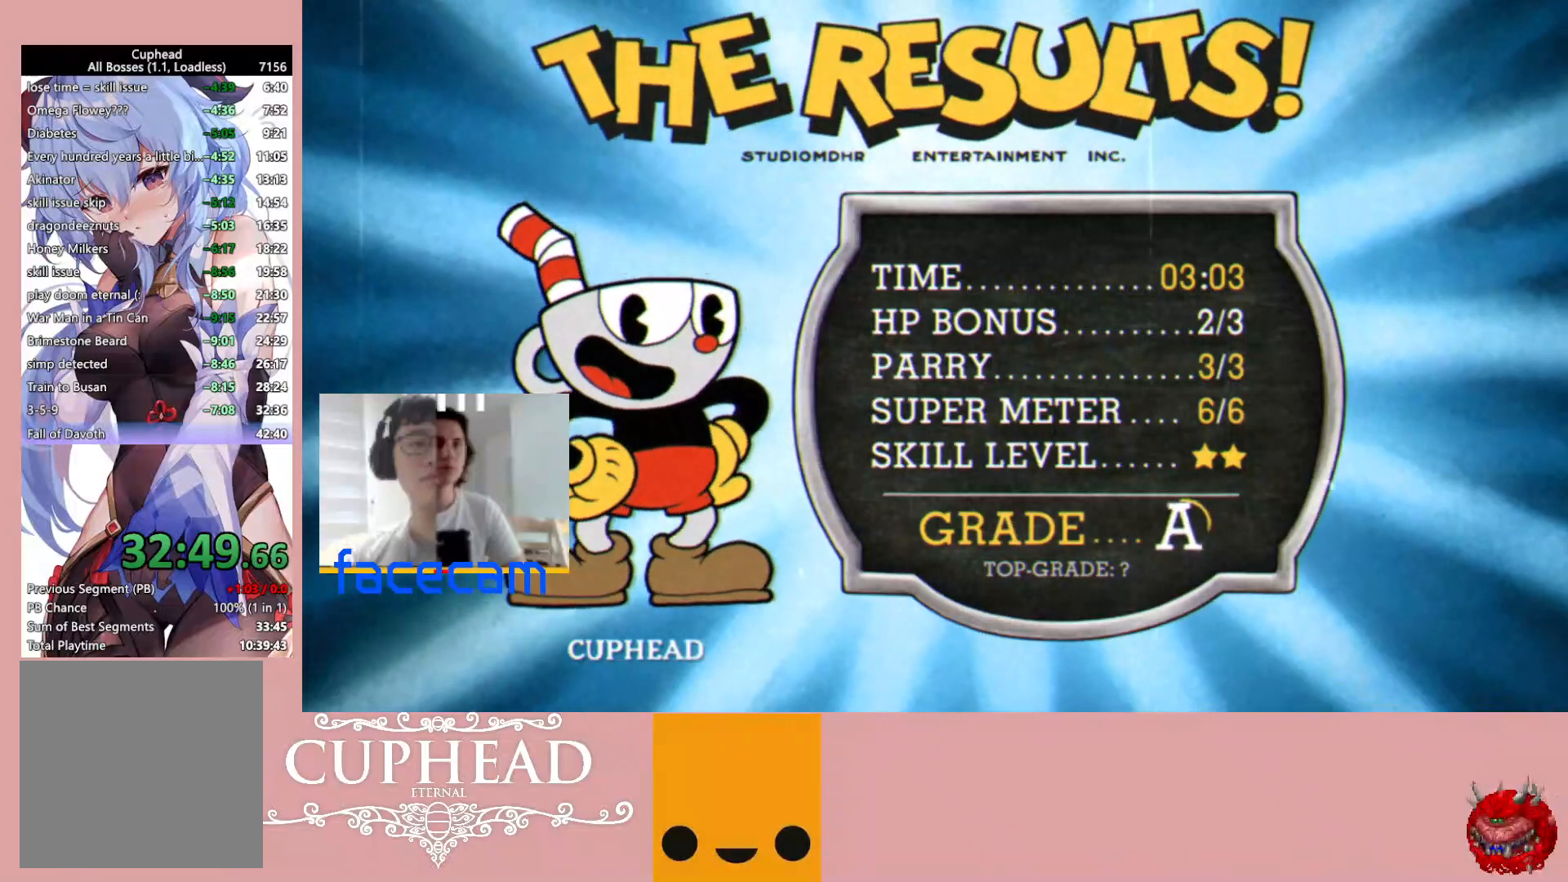
{"buttons": ["A"], "left_stick": "center", "right_stick": "center", "events": [[17, "A", "up"], [83, "A", "down"], [150, "A", "up"], [250, "A", "down"], [300, "A", "up"], [367, "A", "down"], [450, "A", "up"], [467, "A", "down"]]}
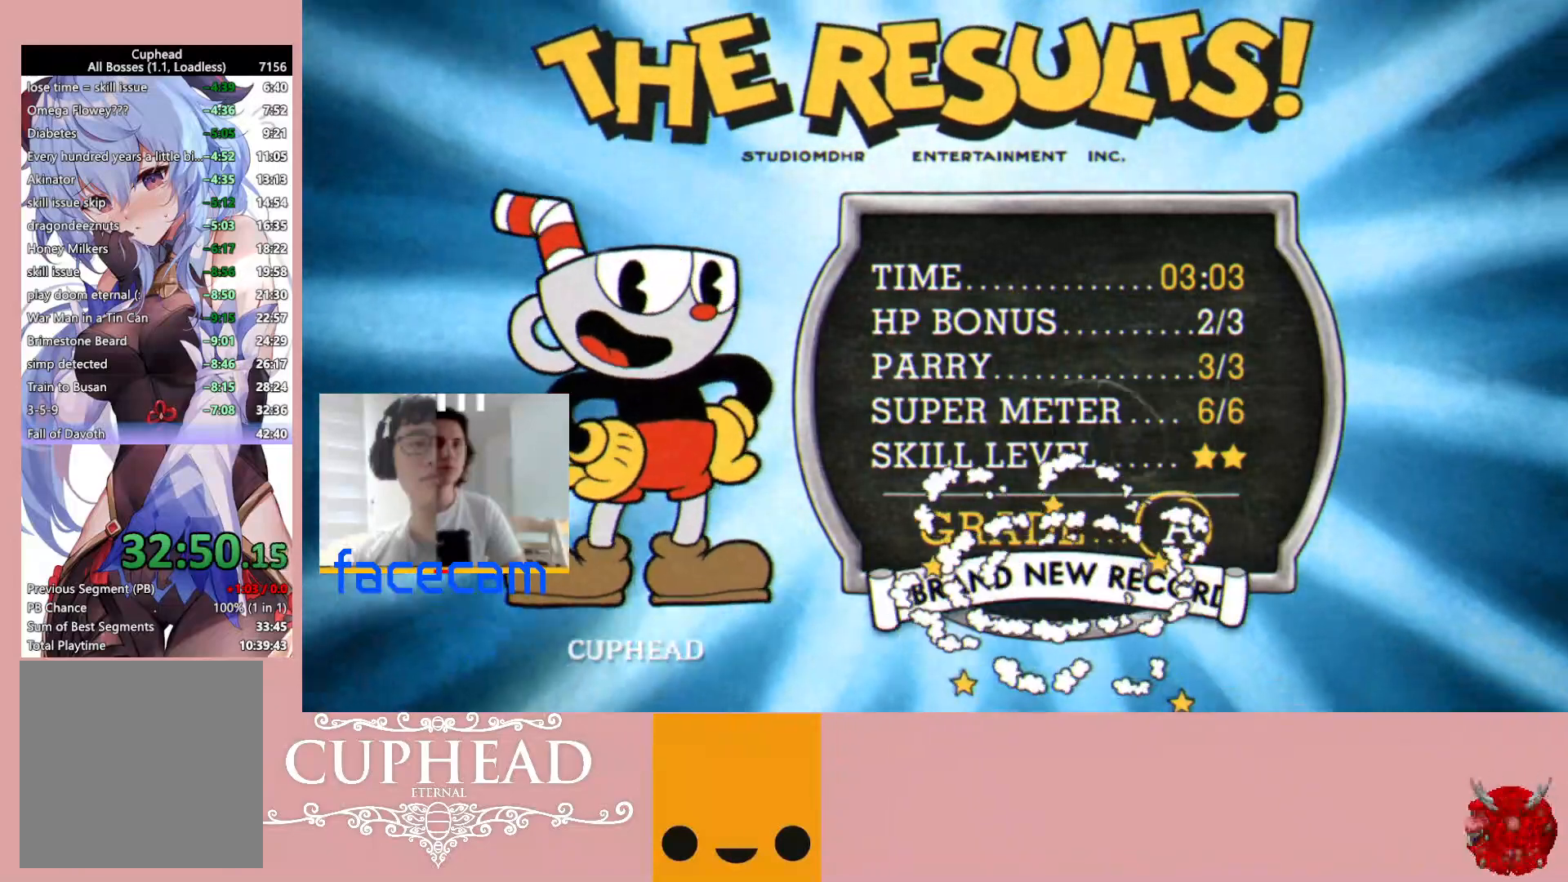
{"buttons": ["A"], "left_stick": "center", "right_stick": "center", "events": [[67, "A", "up"], [100, "right_stick", "up-right"], [133, "A", "down"], [150, "right_stick", "center"], [217, "A", "up"], [283, "A", "down"], [350, "A", "up"], [433, "A", "down"]]}
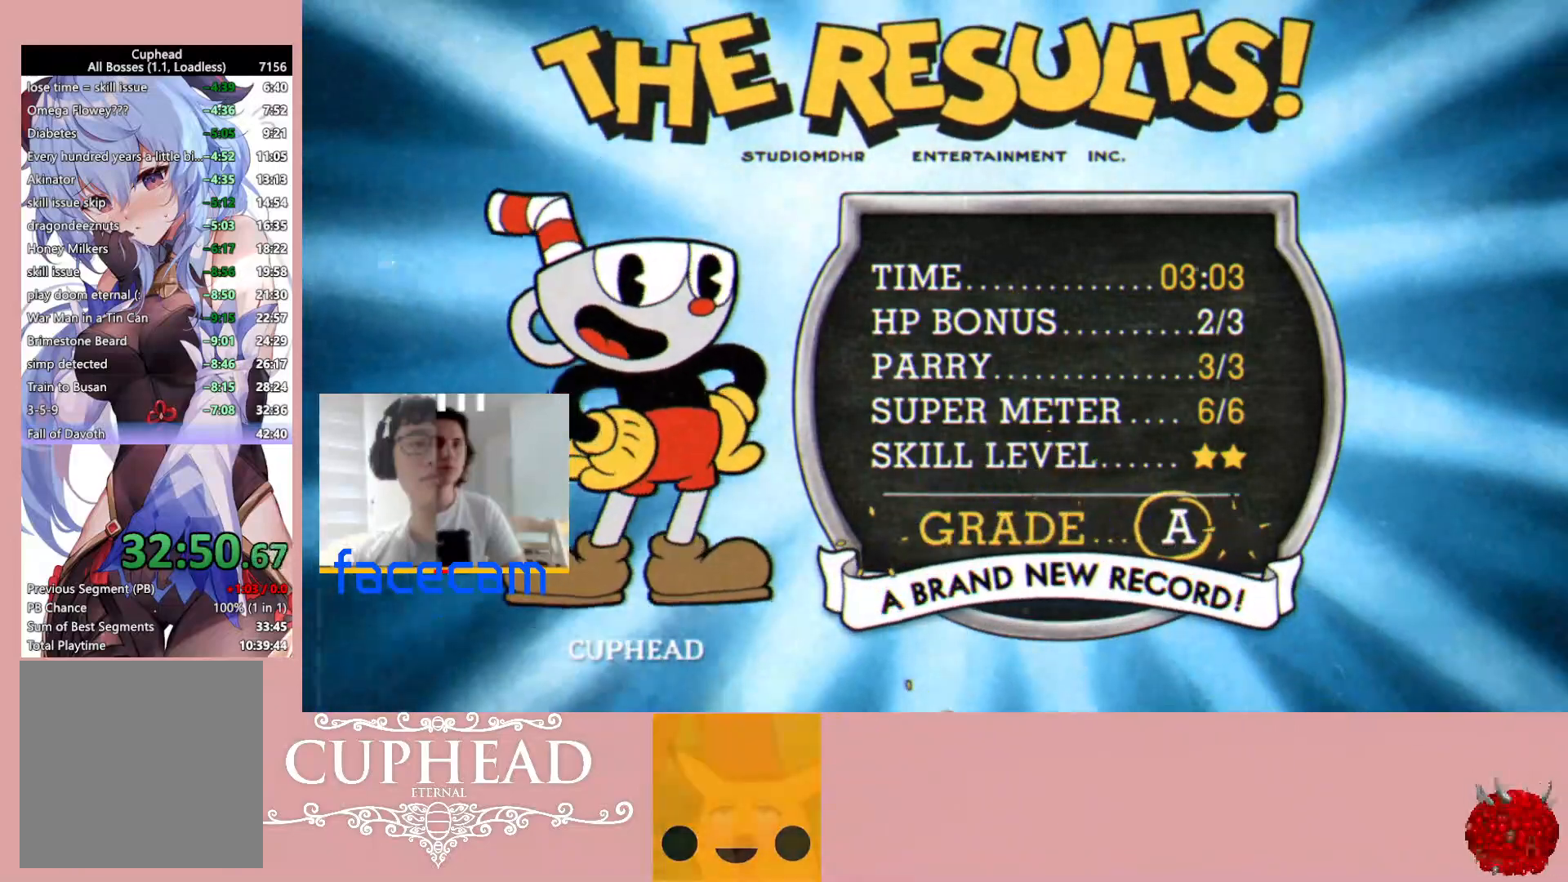
{"buttons": [], "left_stick": "center", "right_stick": "center", "events": [[17, "A", "up"], [33, "right_stick", "up"], [83, "A", "down"], [83, "right_stick", "center"], [150, "A", "up"], [183, "right_stick", "up"], [233, "A", "down"], [250, "right_stick", "center"], [317, "A", "up"], [333, "right_stick", "up"], [383, "A", "down"], [417, "right_stick", "center"], [467, "A", "up"]]}
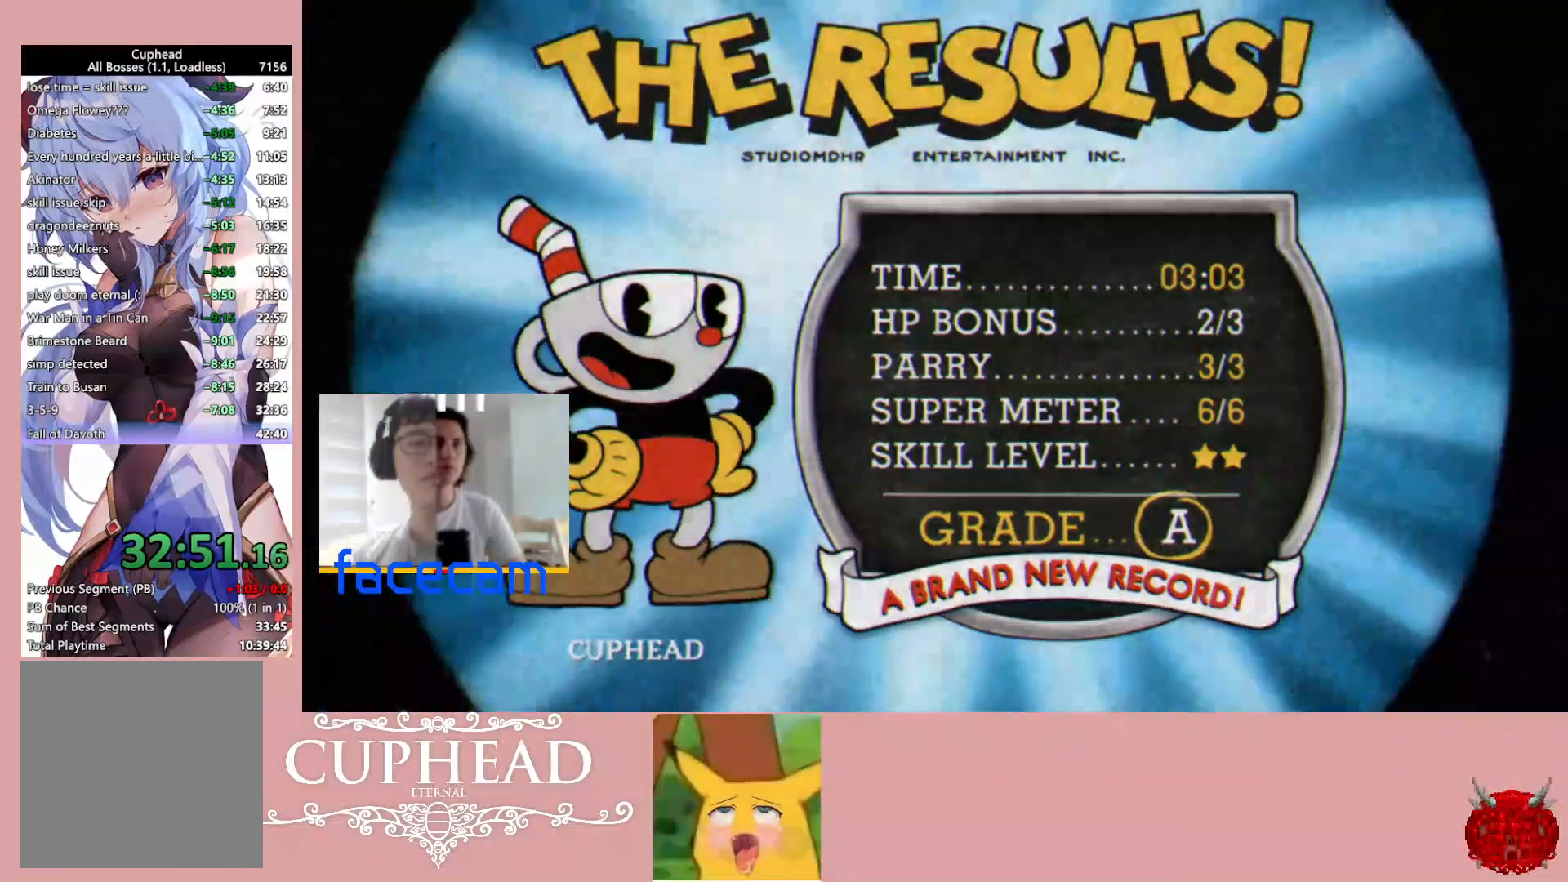
{"buttons": ["L3", "R3"], "left_stick": "center", "right_stick": "center", "events": [[467, "L3", "down"], [467, "R3", "down"]]}
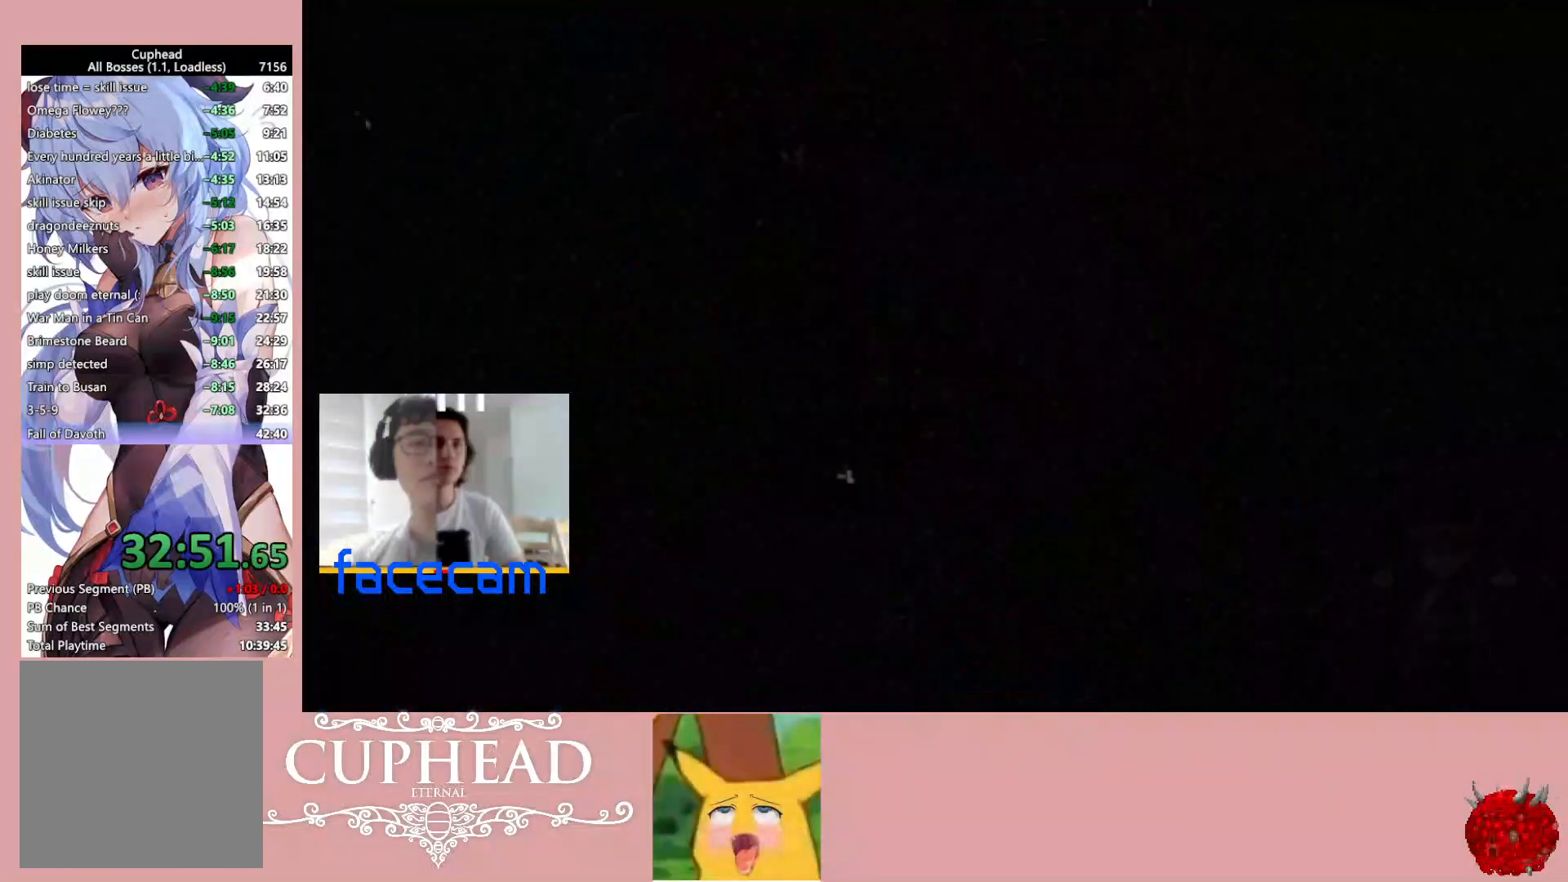
{"buttons": [], "left_stick": "center", "right_stick": "center", "events": [[50, "L3", "up"], [50, "R3", "up"], [117, "L3", "down"], [150, "R3", "down"], [233, "L3", "up"], [250, "R3", "up"], [300, "right_stick", "left"], [417, "right_stick", "center"]]}
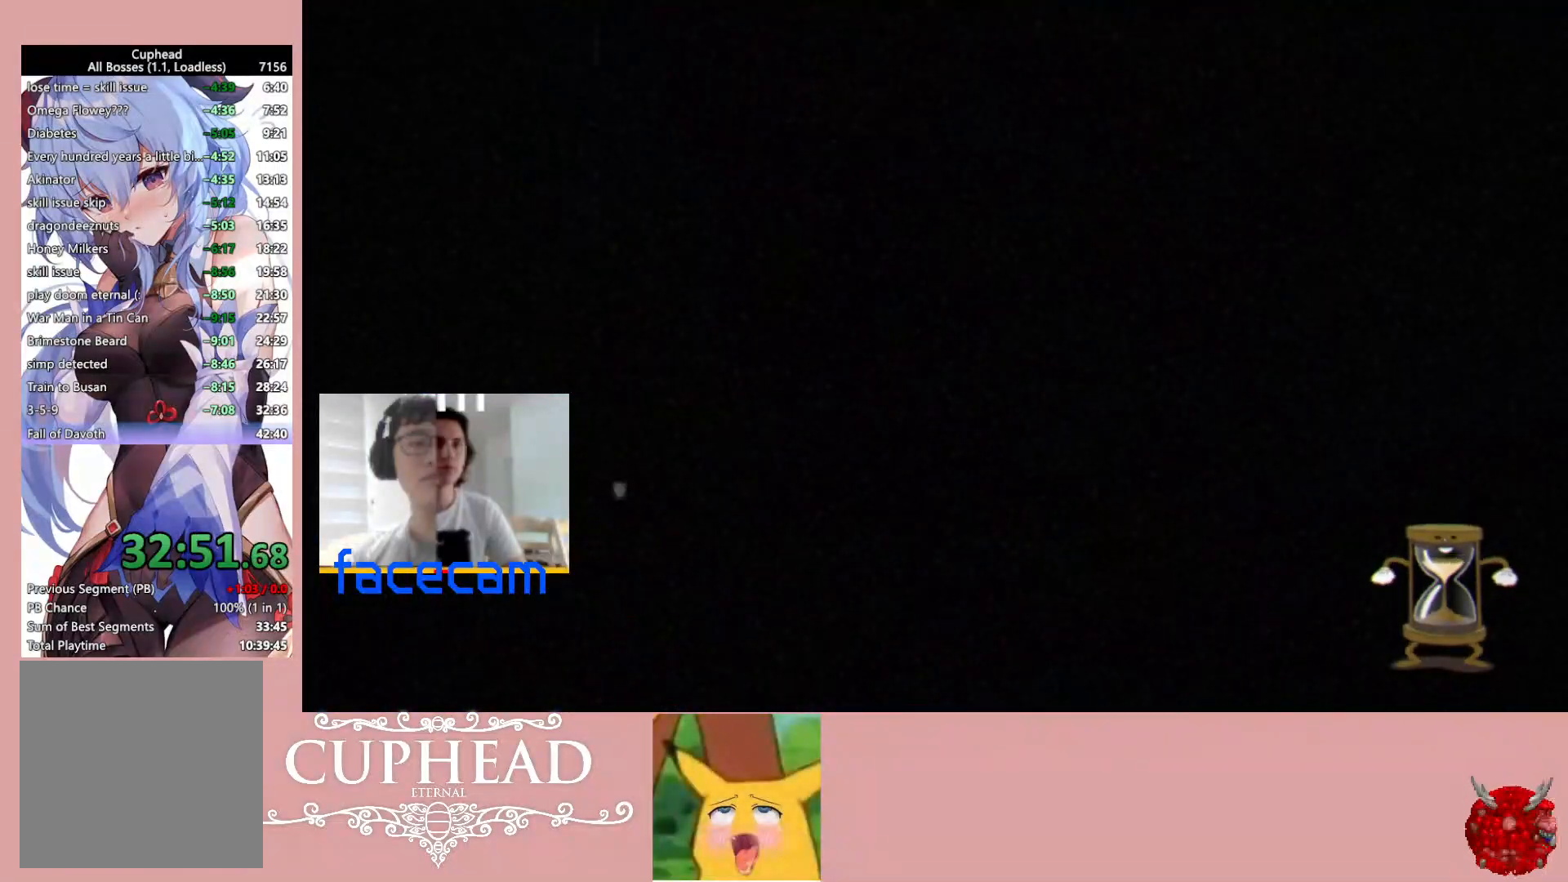
{"buttons": ["L2", "R2"], "left_stick": "center", "right_stick": "center", "events": [[433, "R2", "down"], [450, "L2", "down"]]}
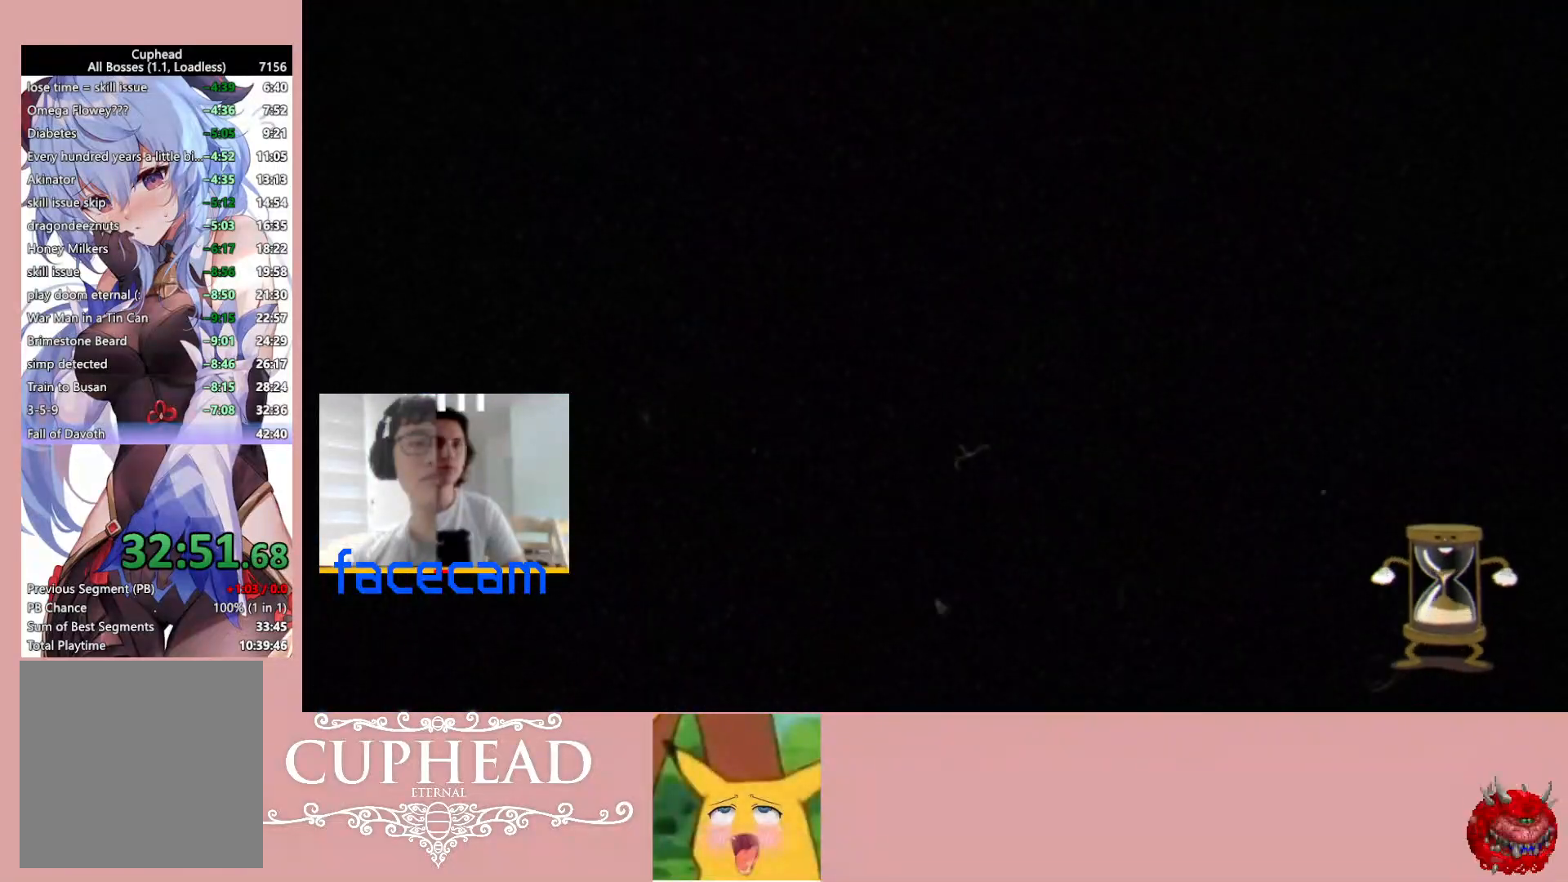
{"buttons": [], "left_stick": "center", "right_stick": "center", "events": [[67, "L2", "up"], [150, "R2", "up"]]}
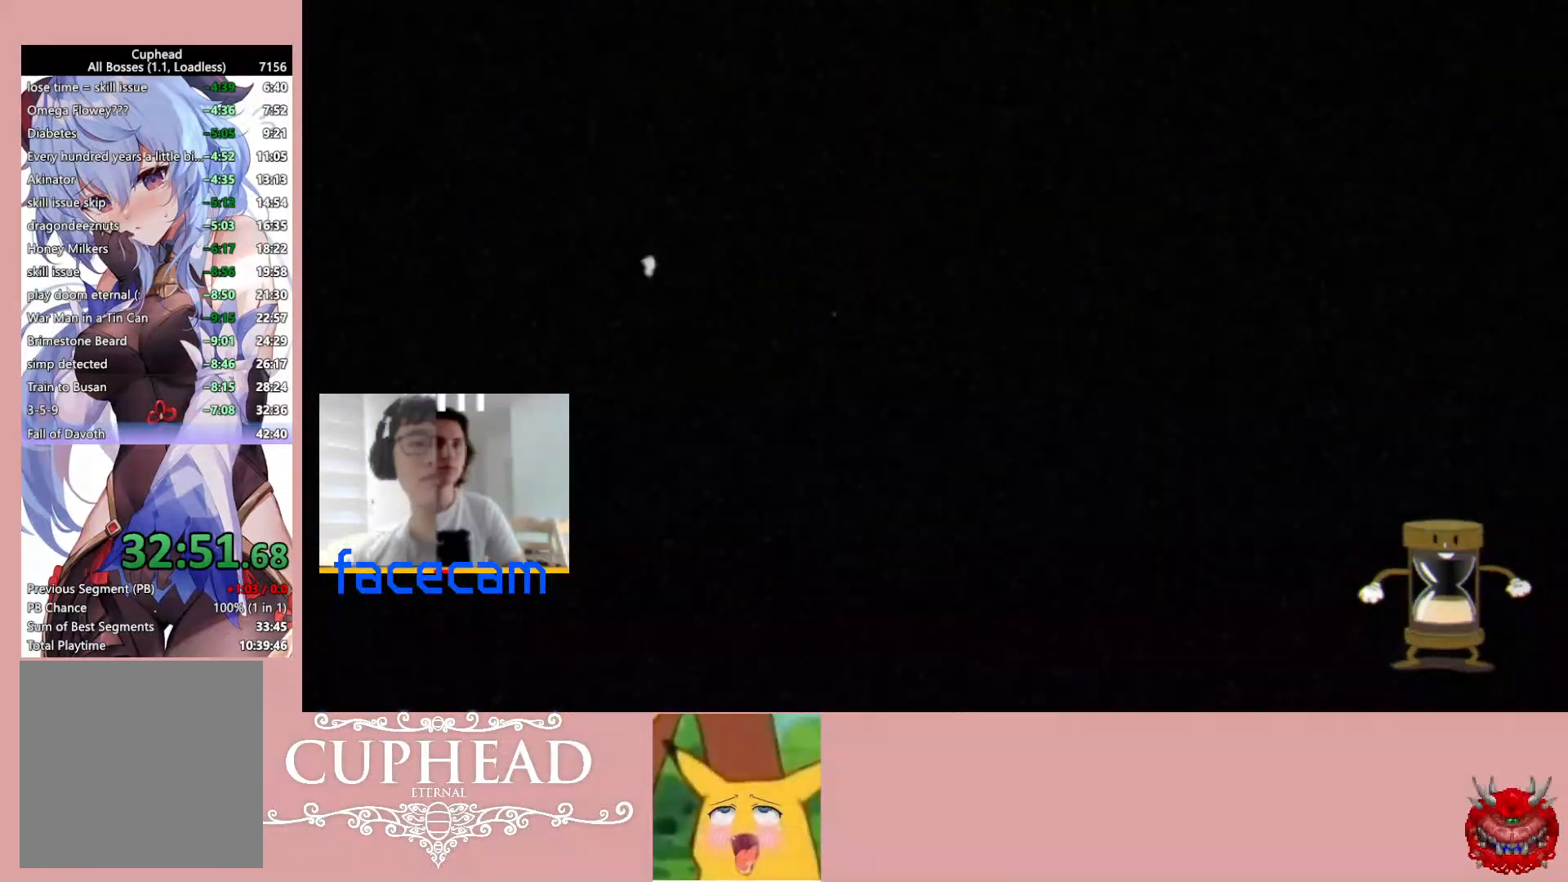
{"buttons": [], "left_stick": "center", "right_stick": "up", "events": [[133, "right_stick", "up"]]}
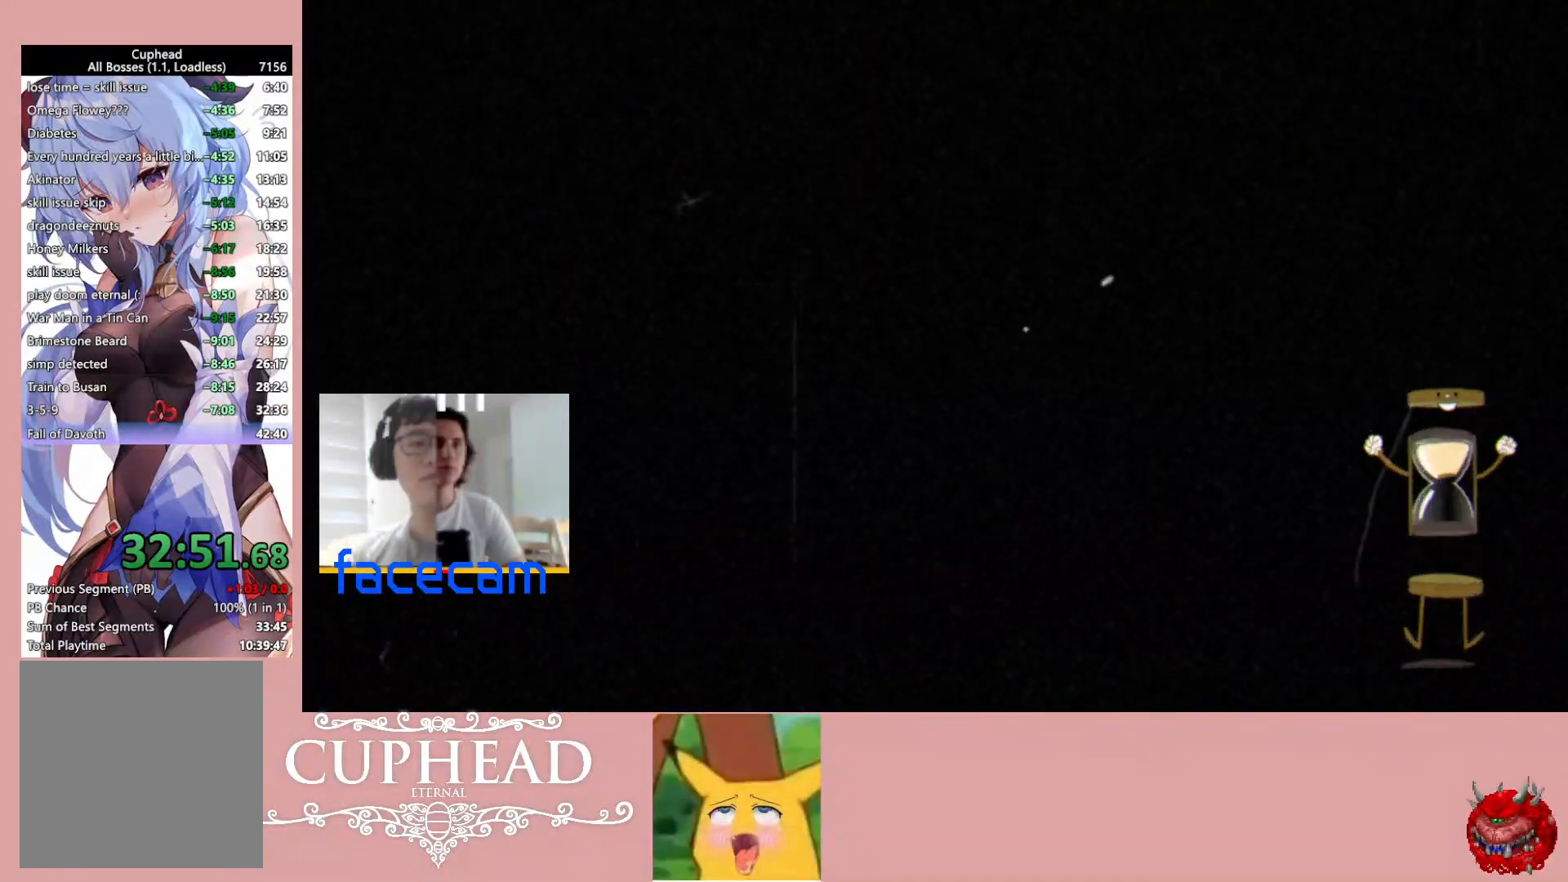
{"buttons": [], "left_stick": "center", "right_stick": "up", "events": []}
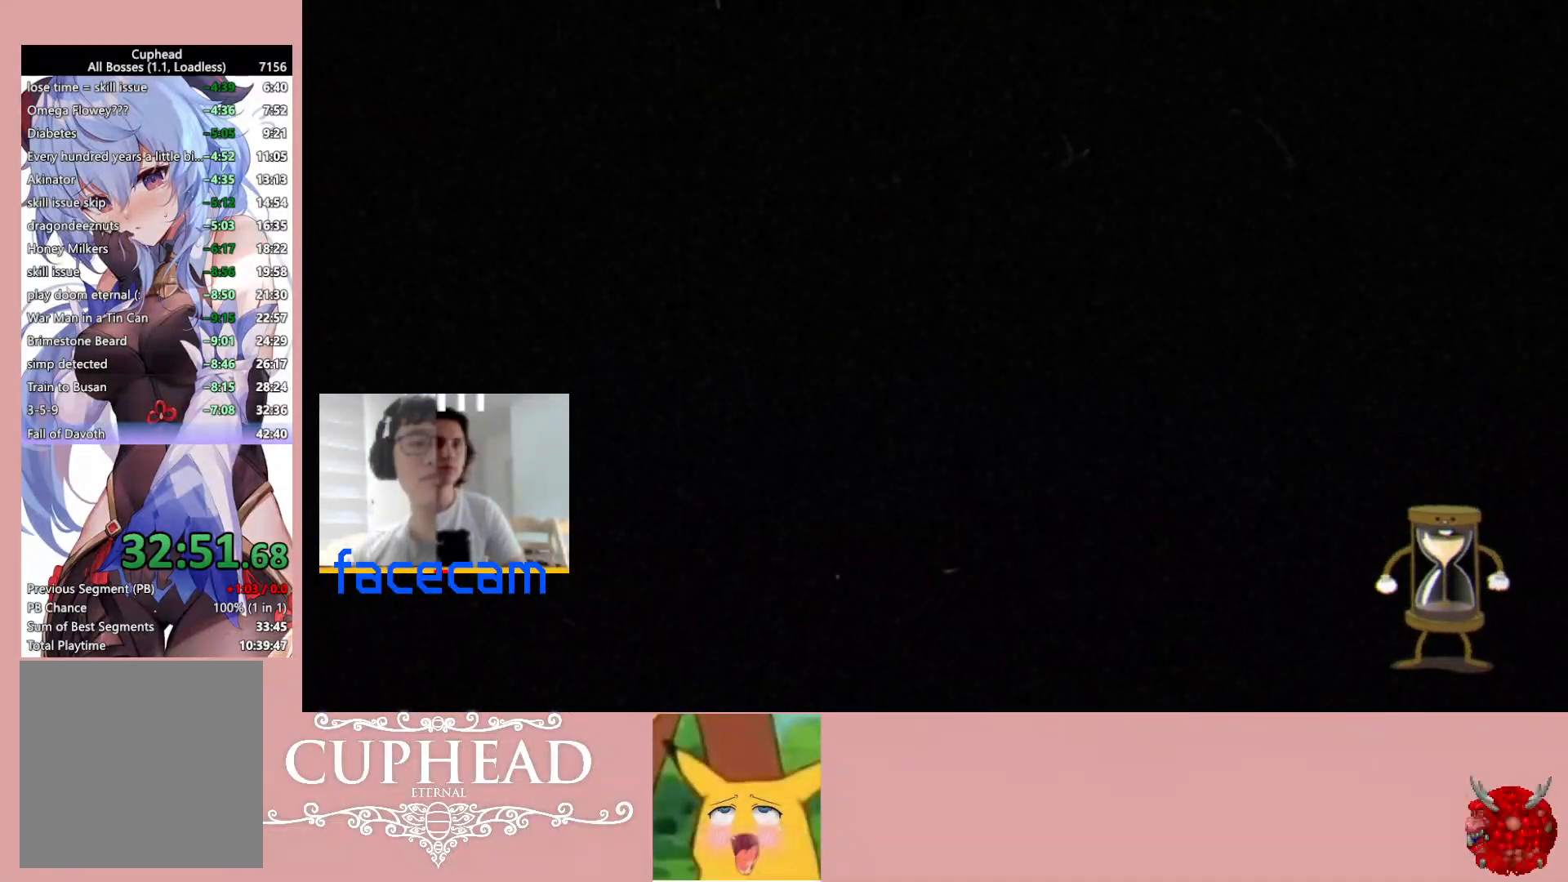
{"buttons": [], "left_stick": "center", "right_stick": "up", "events": []}
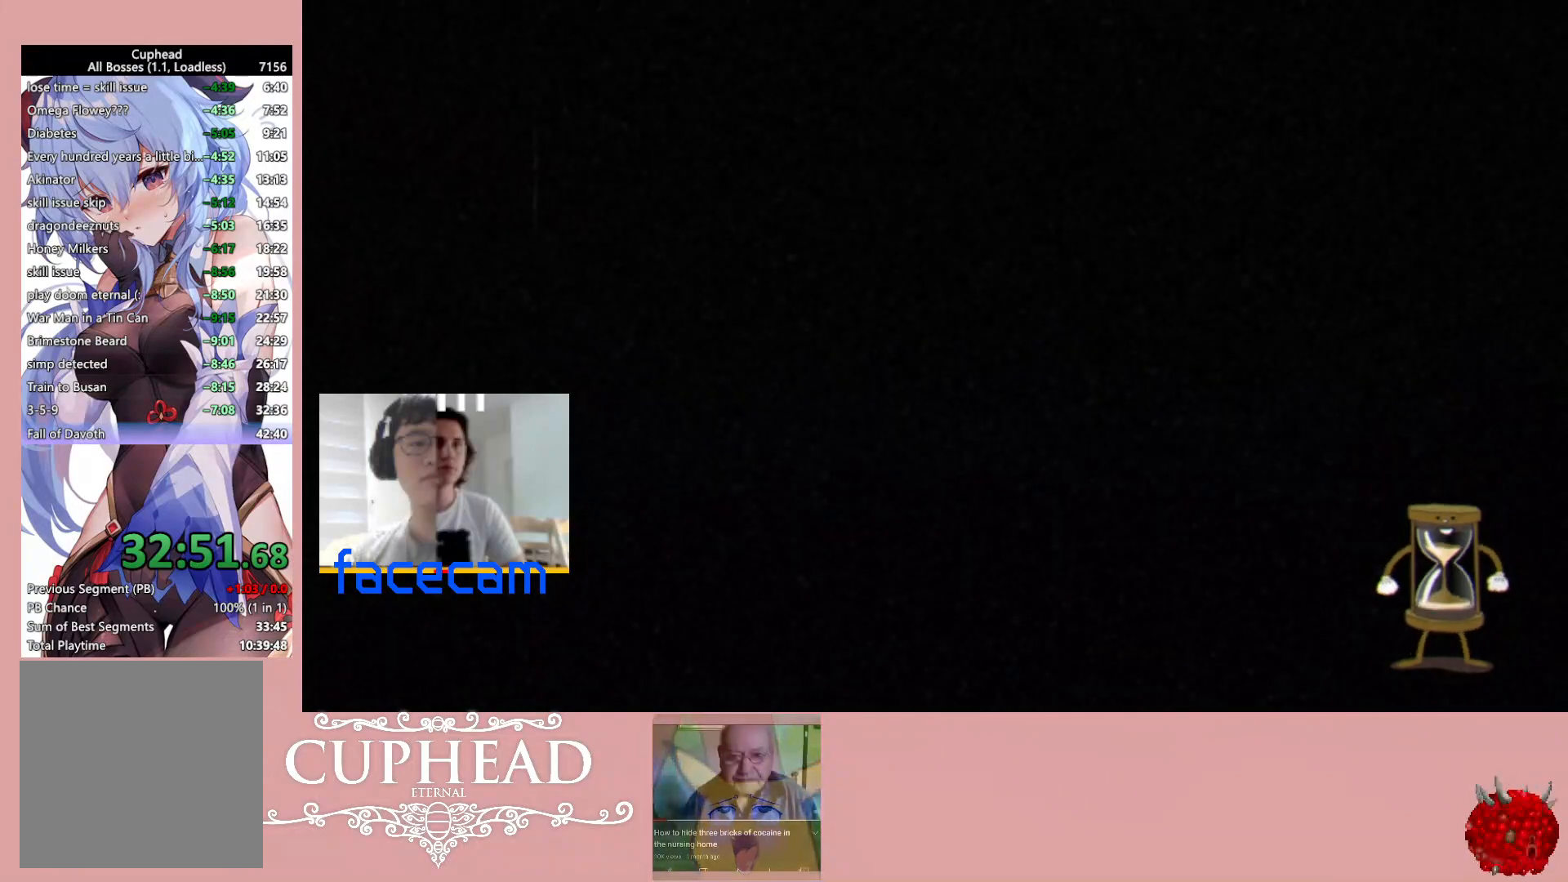
{"buttons": [], "left_stick": "center", "right_stick": "up", "events": []}
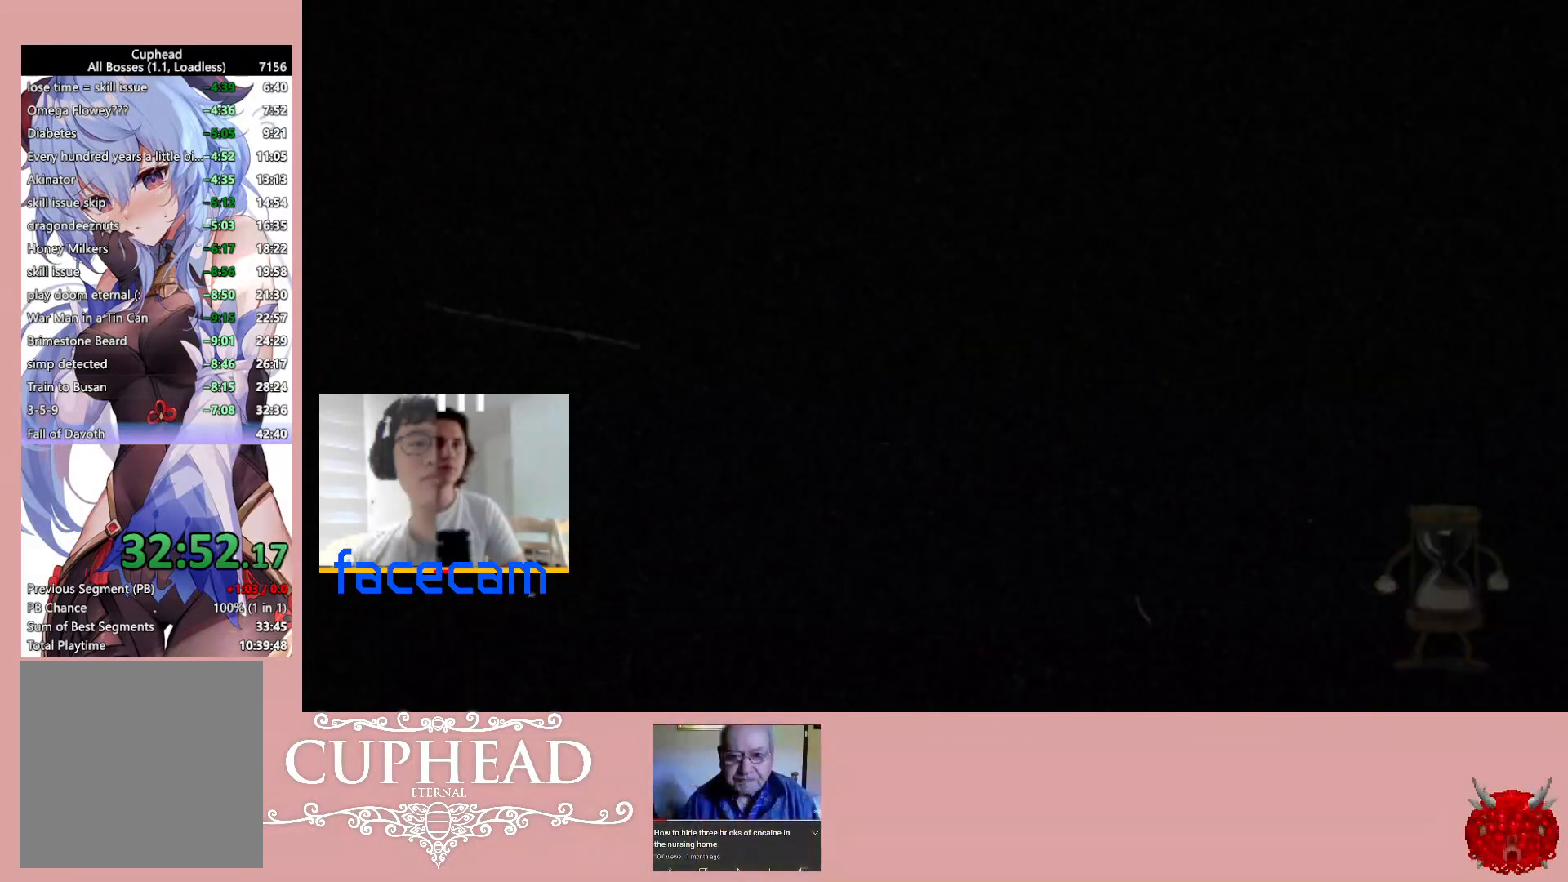
{"buttons": [], "left_stick": "center", "right_stick": "up", "events": []}
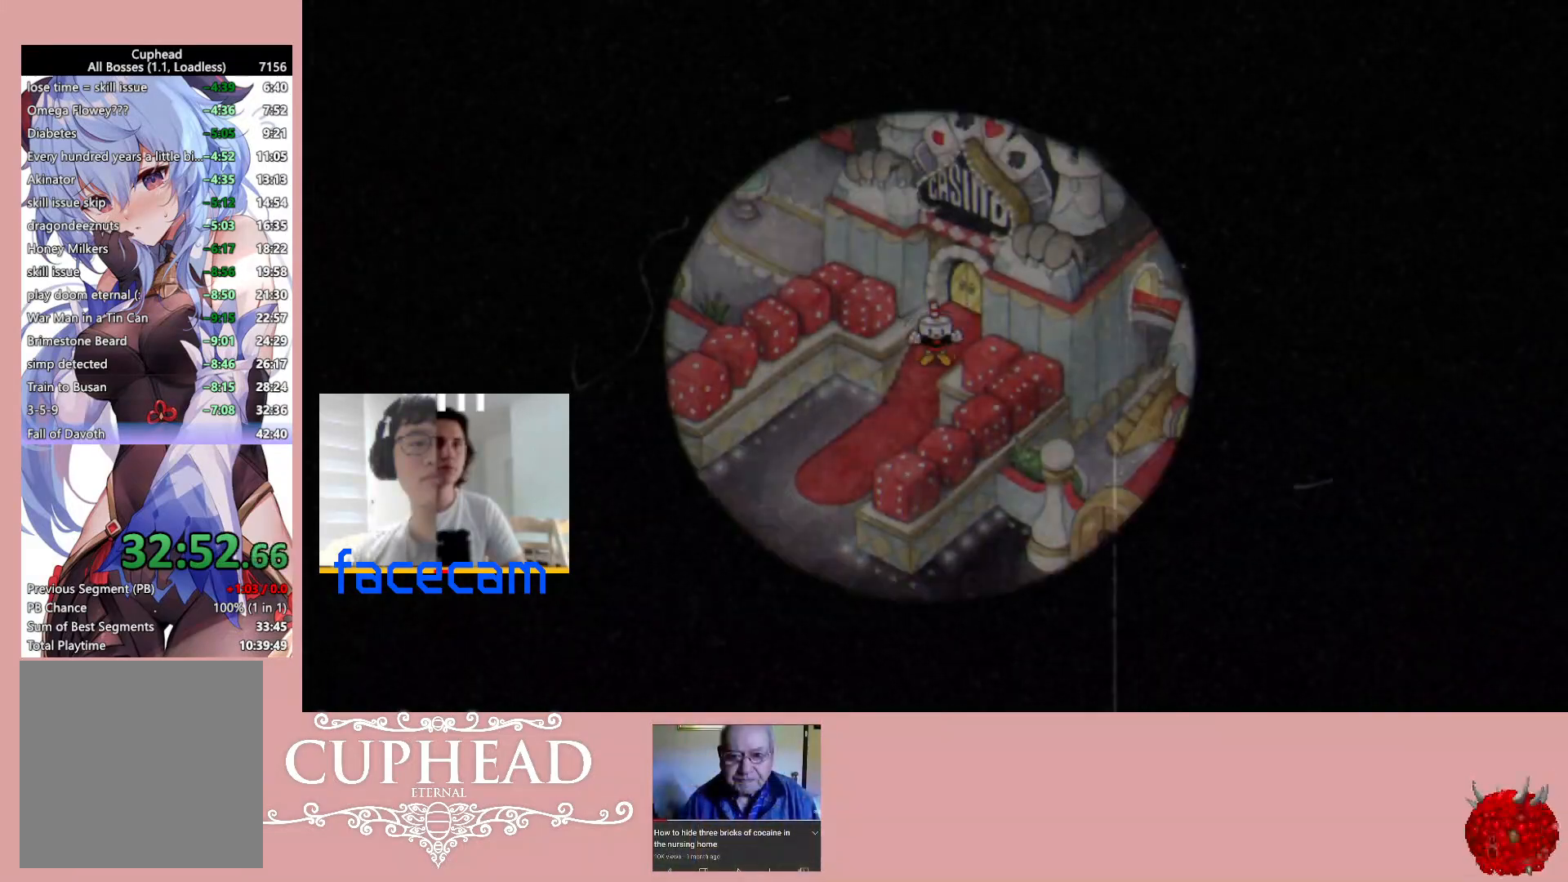
{"buttons": [], "left_stick": "center", "right_stick": "up", "events": []}
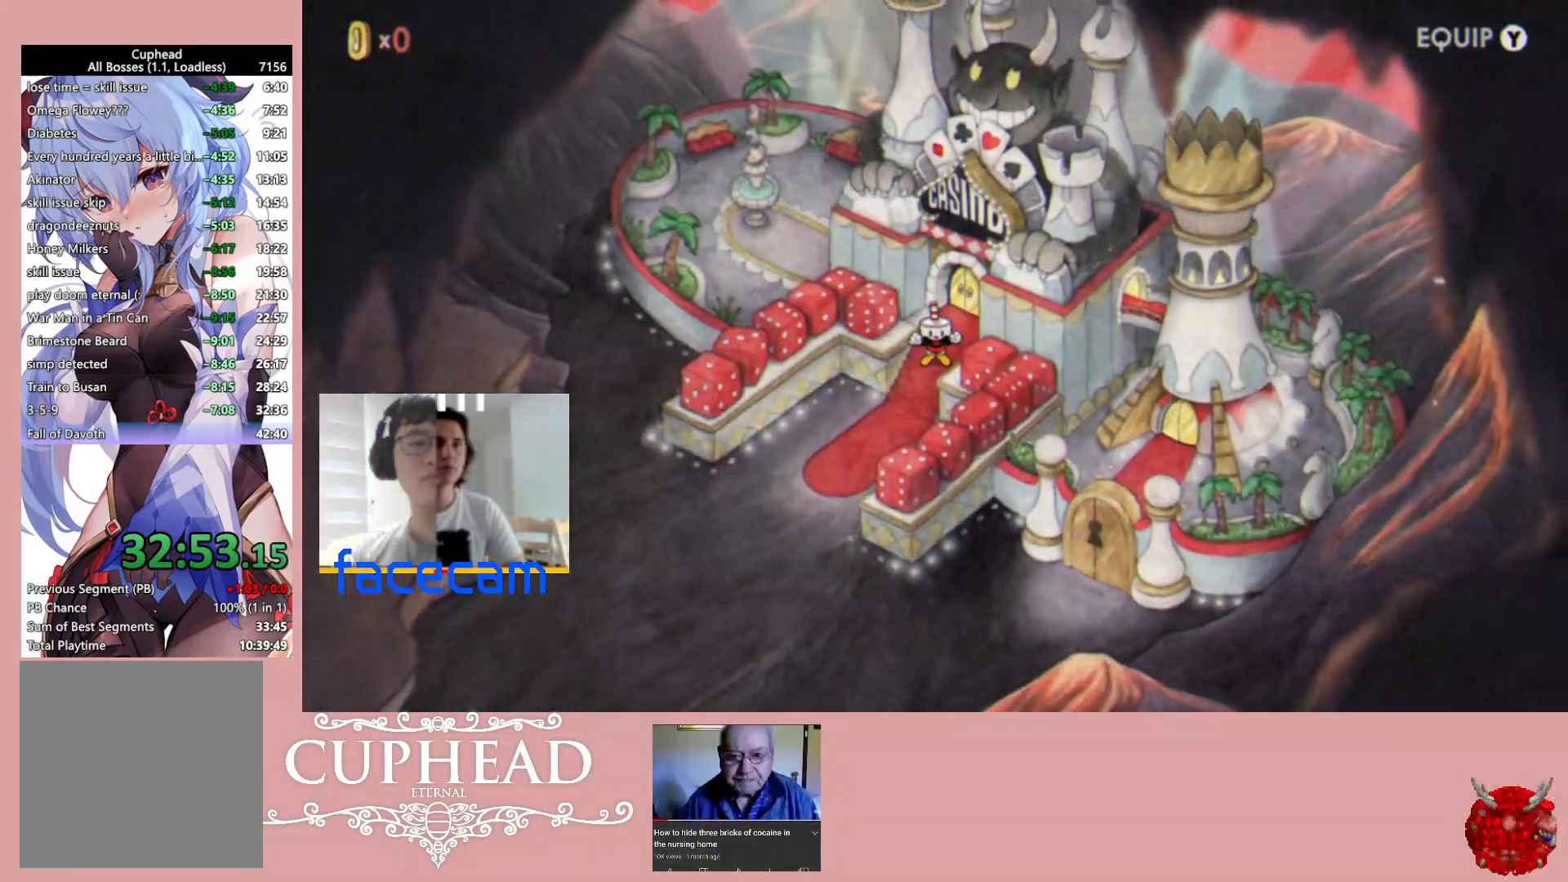
{"buttons": [], "left_stick": "center", "right_stick": "center", "events": [[317, "right_stick", "center"]]}
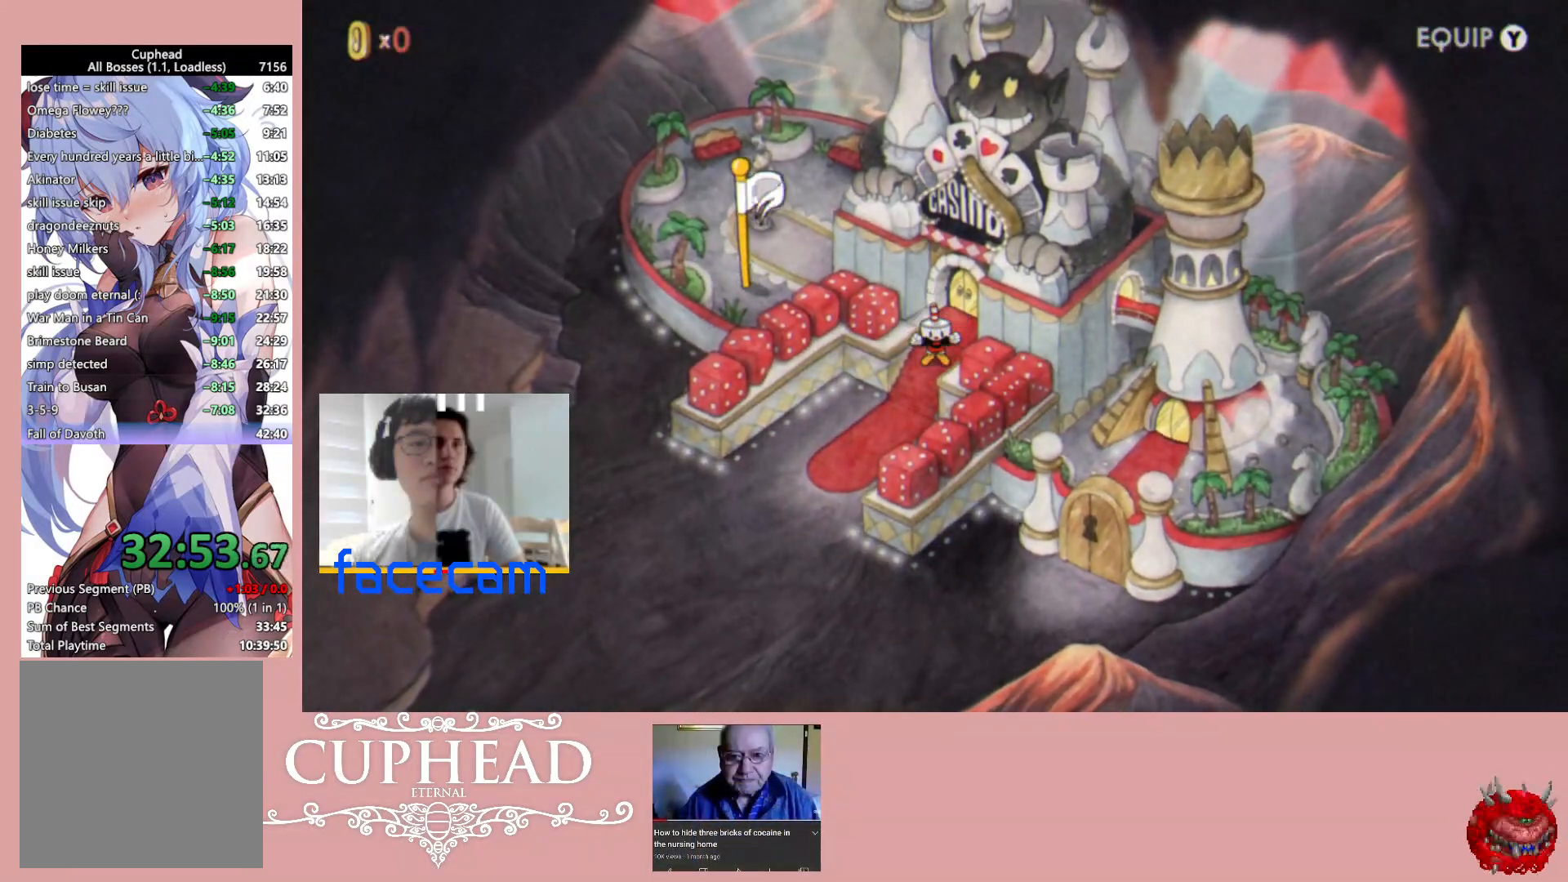
{"buttons": [], "left_stick": "center", "right_stick": "center", "events": []}
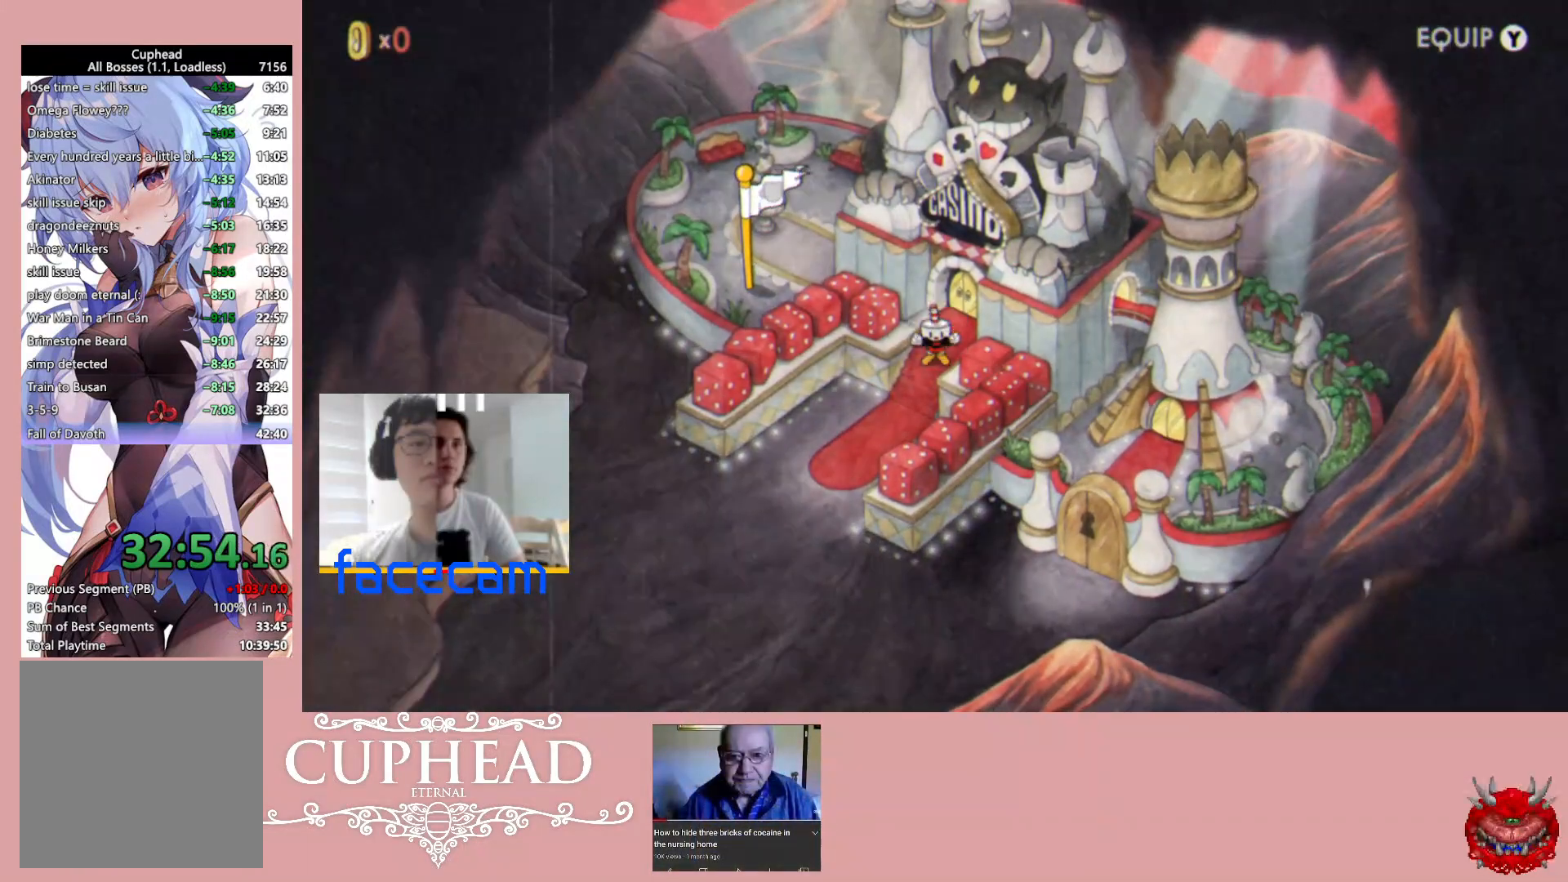
{"buttons": [], "left_stick": "center", "right_stick": "center", "events": []}
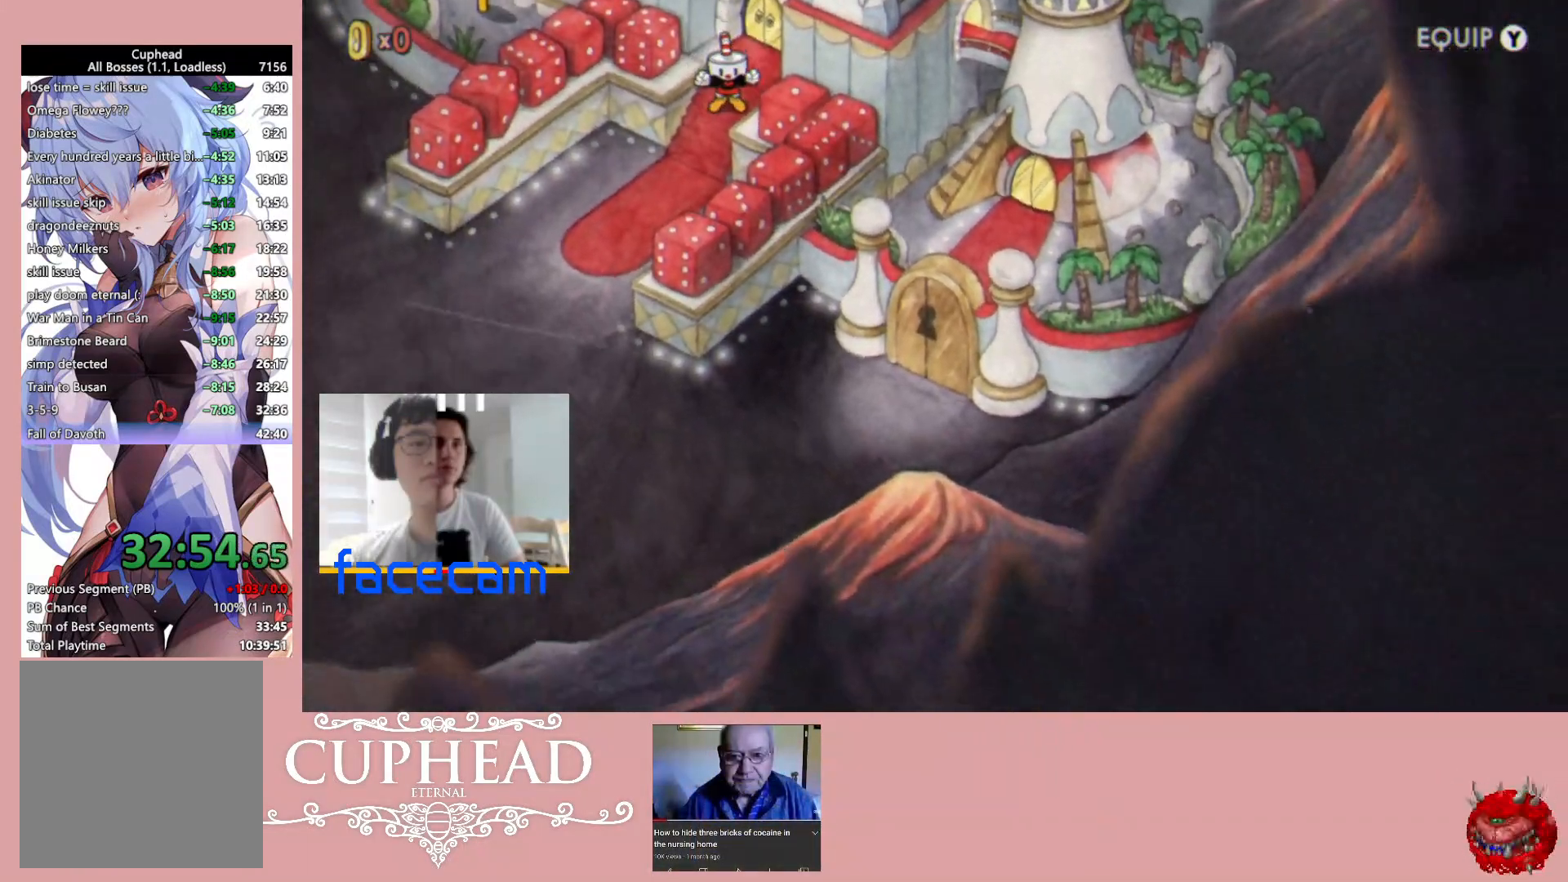
{"buttons": ["SELECT"], "left_stick": "center", "right_stick": "center", "events": [[367, "SELECT", "down"]]}
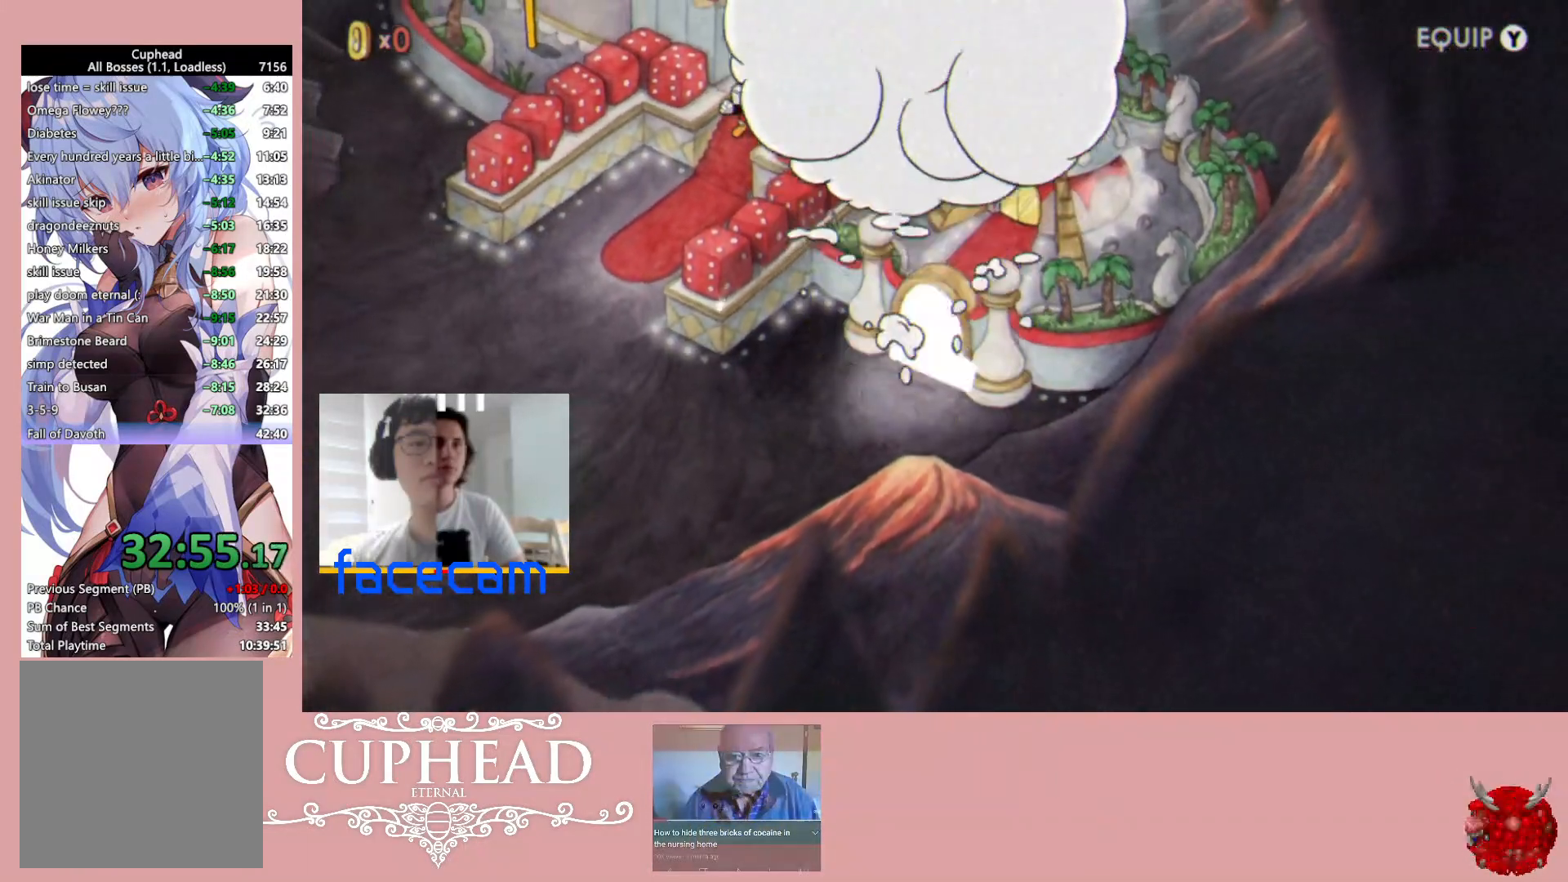
{"buttons": [], "left_stick": "down", "right_stick": "center", "events": [[183, "SELECT", "up"], [483, "left_stick", "down"]]}
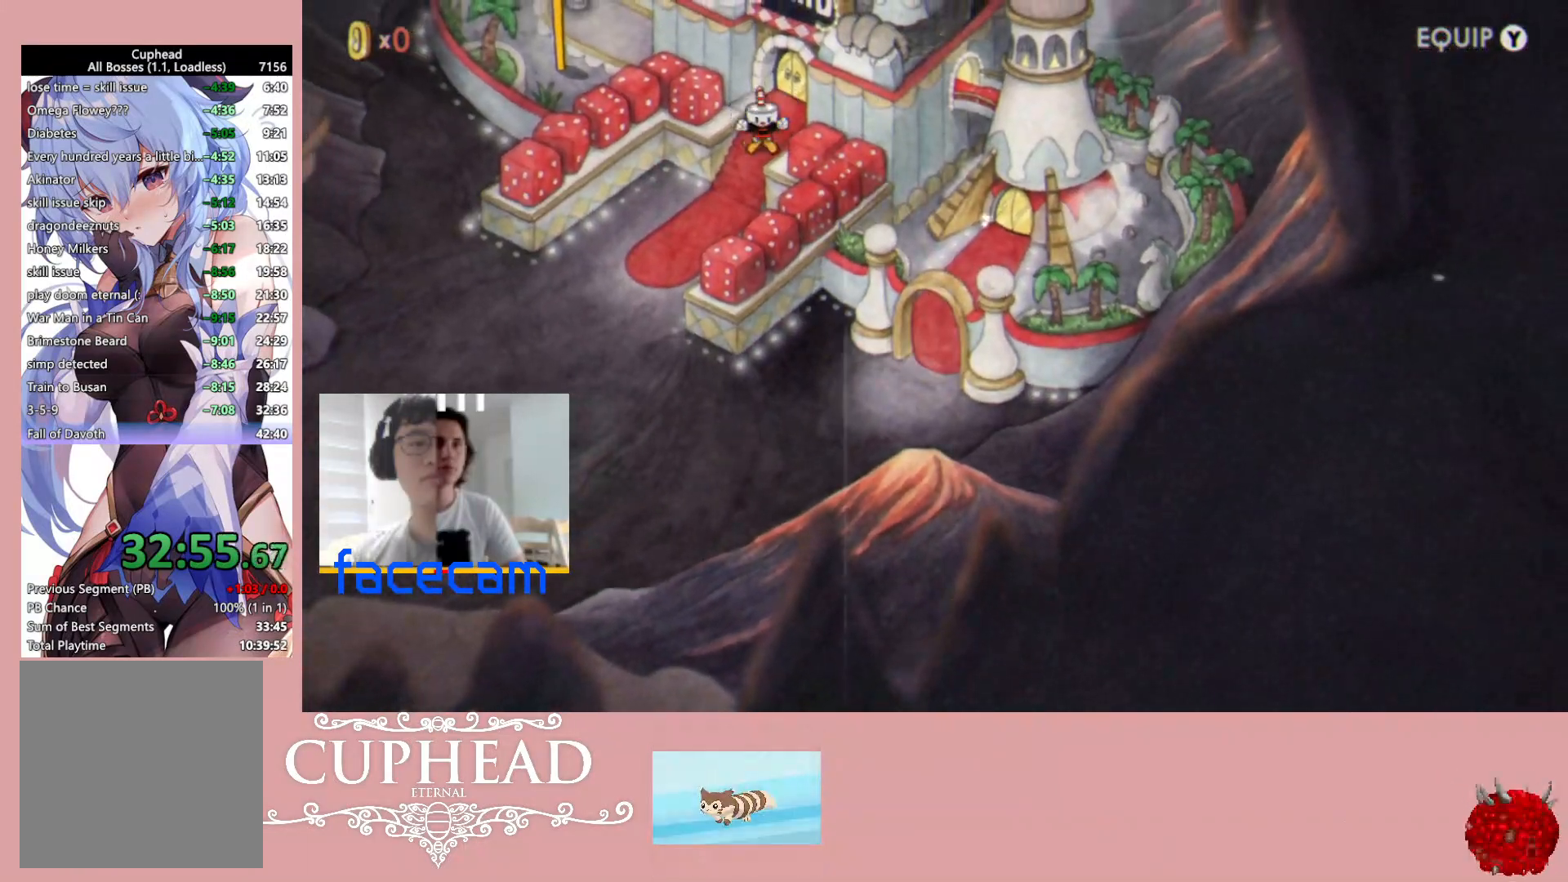
{"buttons": [], "left_stick": "down", "right_stick": "center", "events": []}
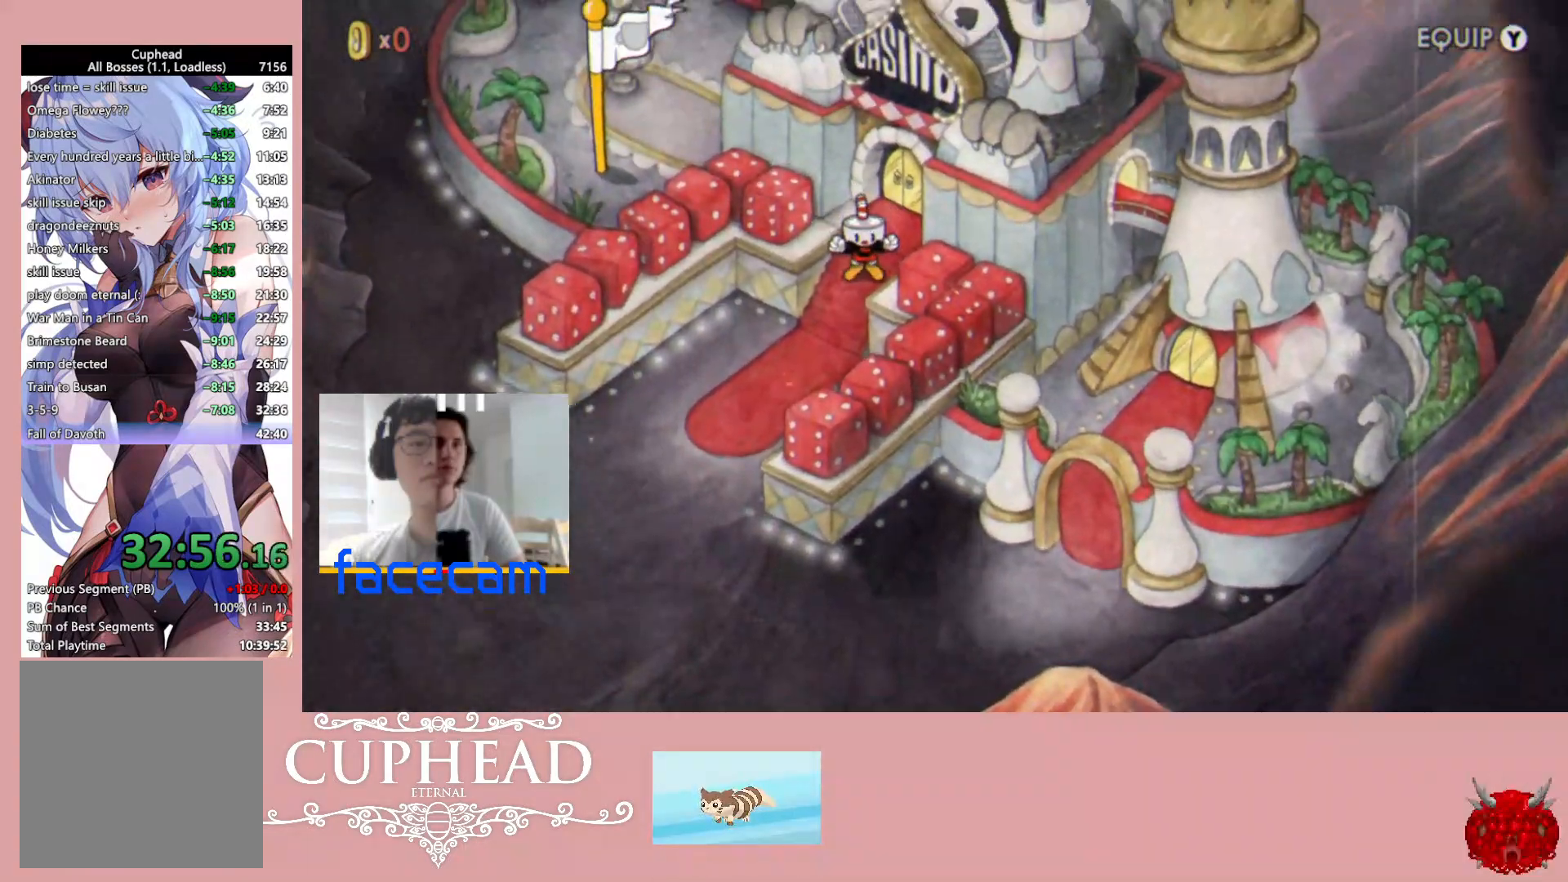
{"buttons": [], "left_stick": "down", "right_stick": "center", "events": []}
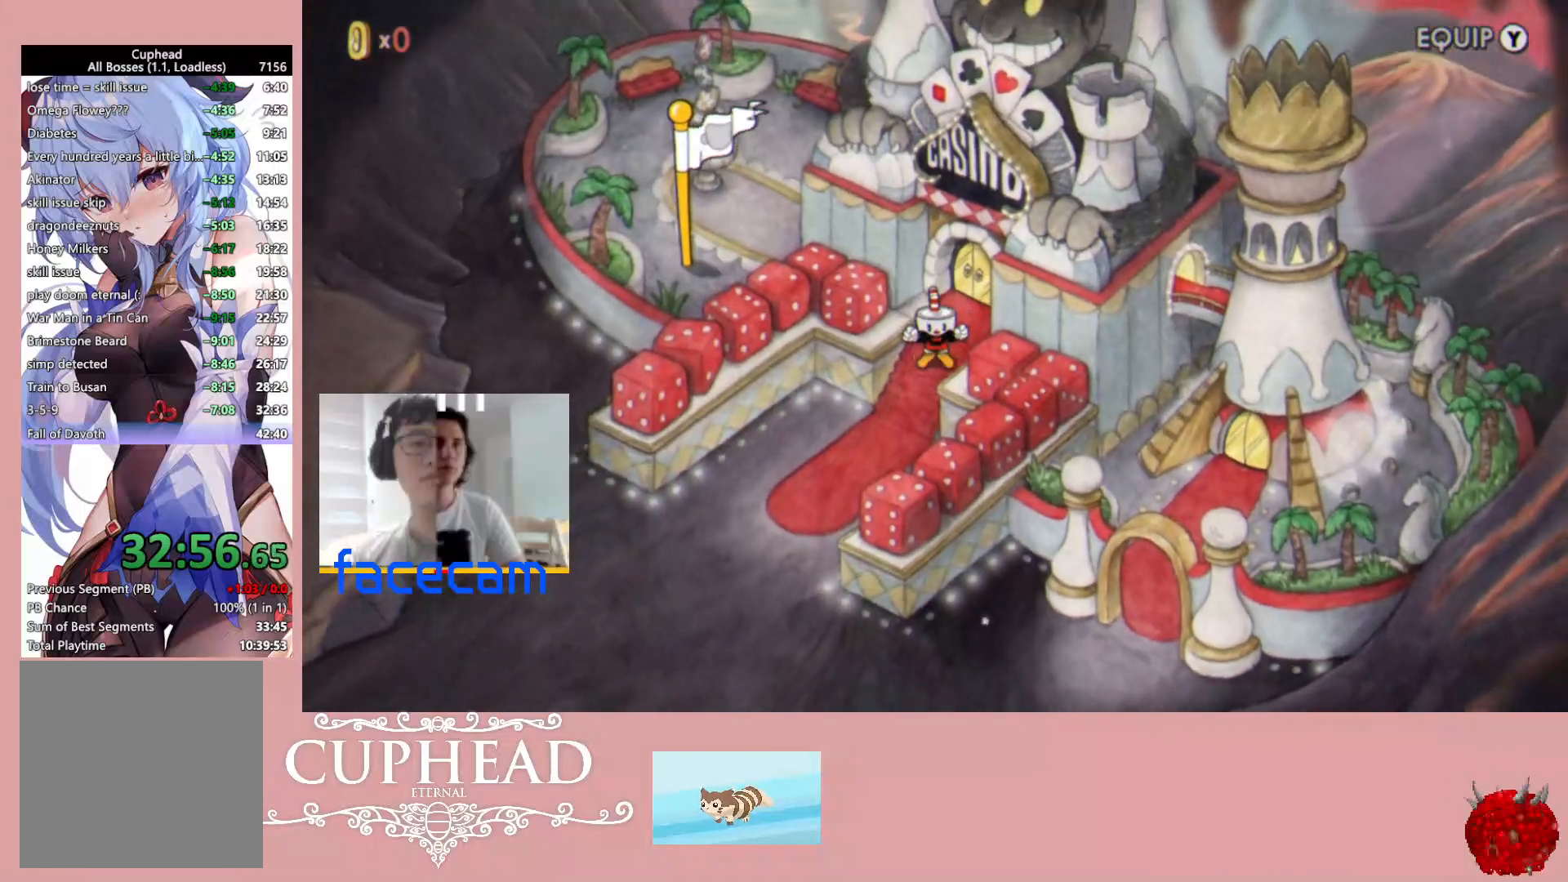
{"buttons": [], "left_stick": "down", "right_stick": "center", "events": []}
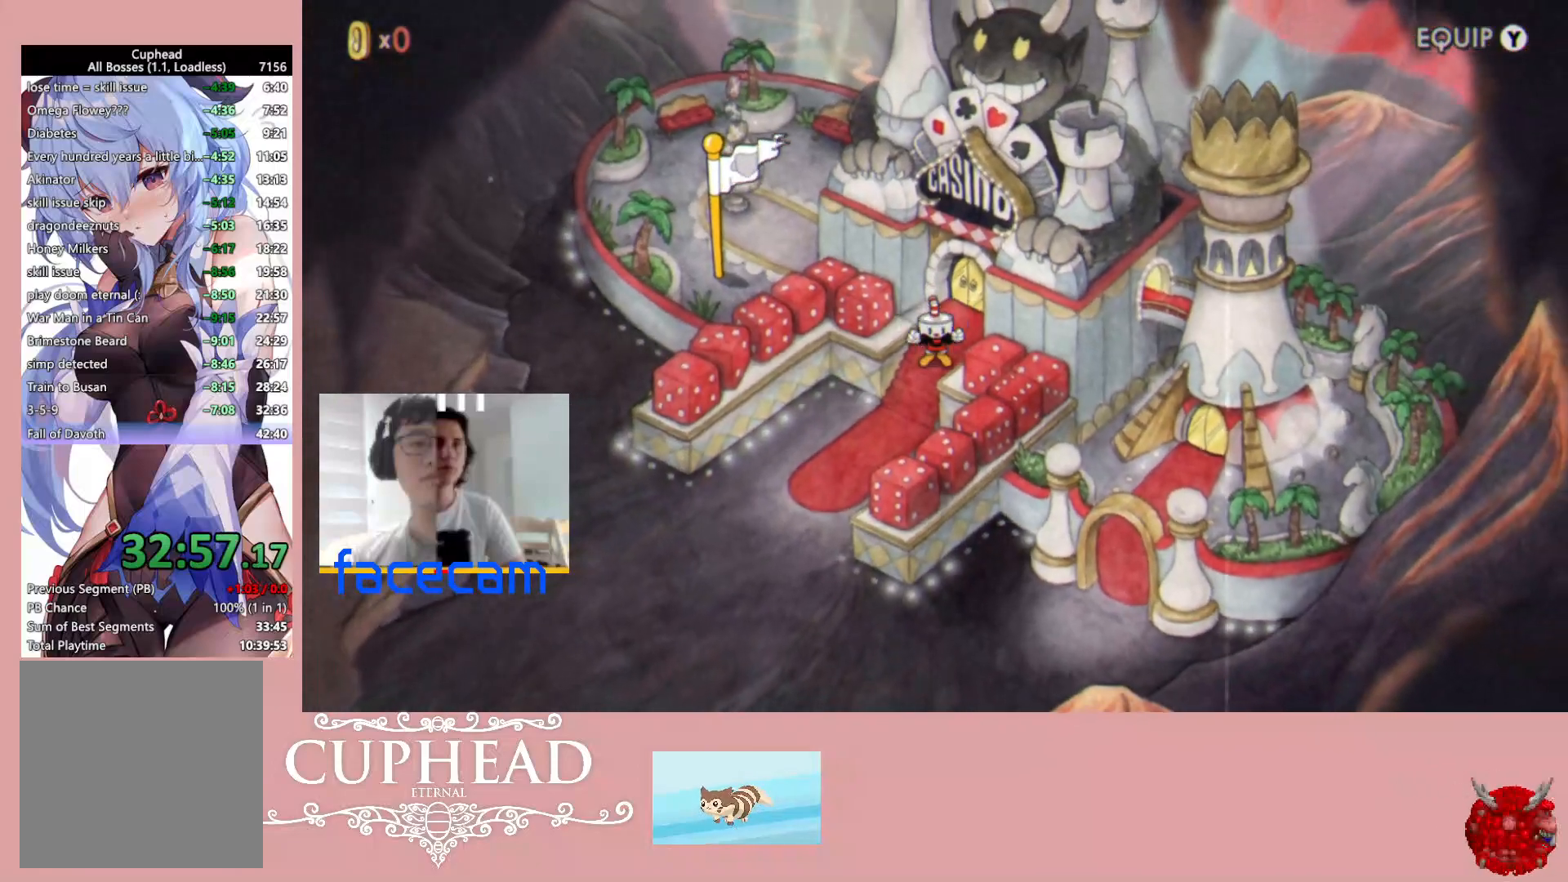
{"buttons": [], "left_stick": "down", "right_stick": "center", "events": []}